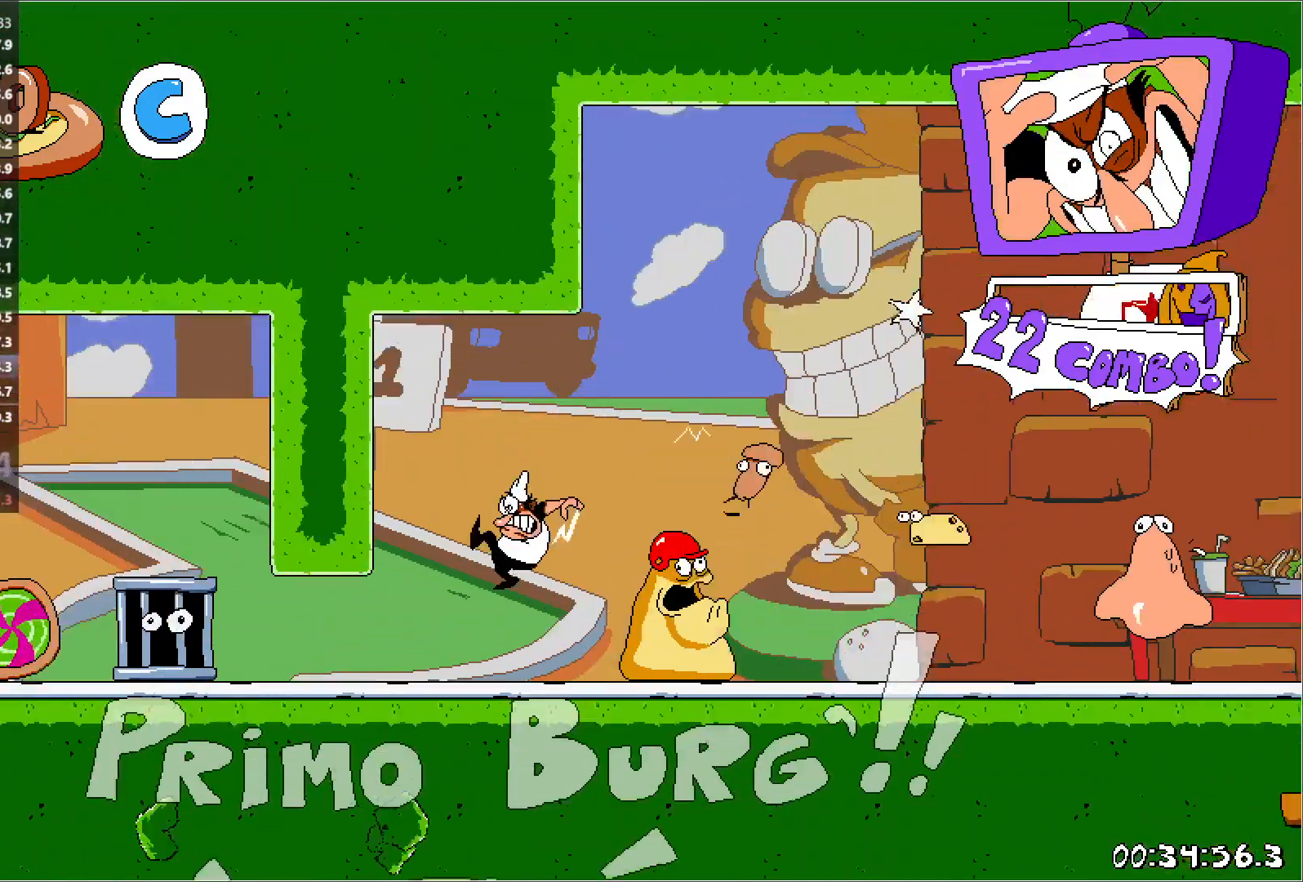
Gameplay with keyboard; each line is a JSON object with the keys held at the frame after it. "events" lists presses ("down") and releases ("up") of "down", "jump", "left", "punch", "right", "run" and "up" between this image and that frame as [ms after this image, input, new state], when the widget could be followed in between. No other keys are recorded. Mouse input is not recorded. Key names are as the overlay labels them; some are game actions (e.g. jump) rather than physical keys.
{"keys": ["right", "run"], "events": [[417, "punch", "down"], [433, "right", "down"], [483, "left", "up"], [500, "punch", "up"]]}
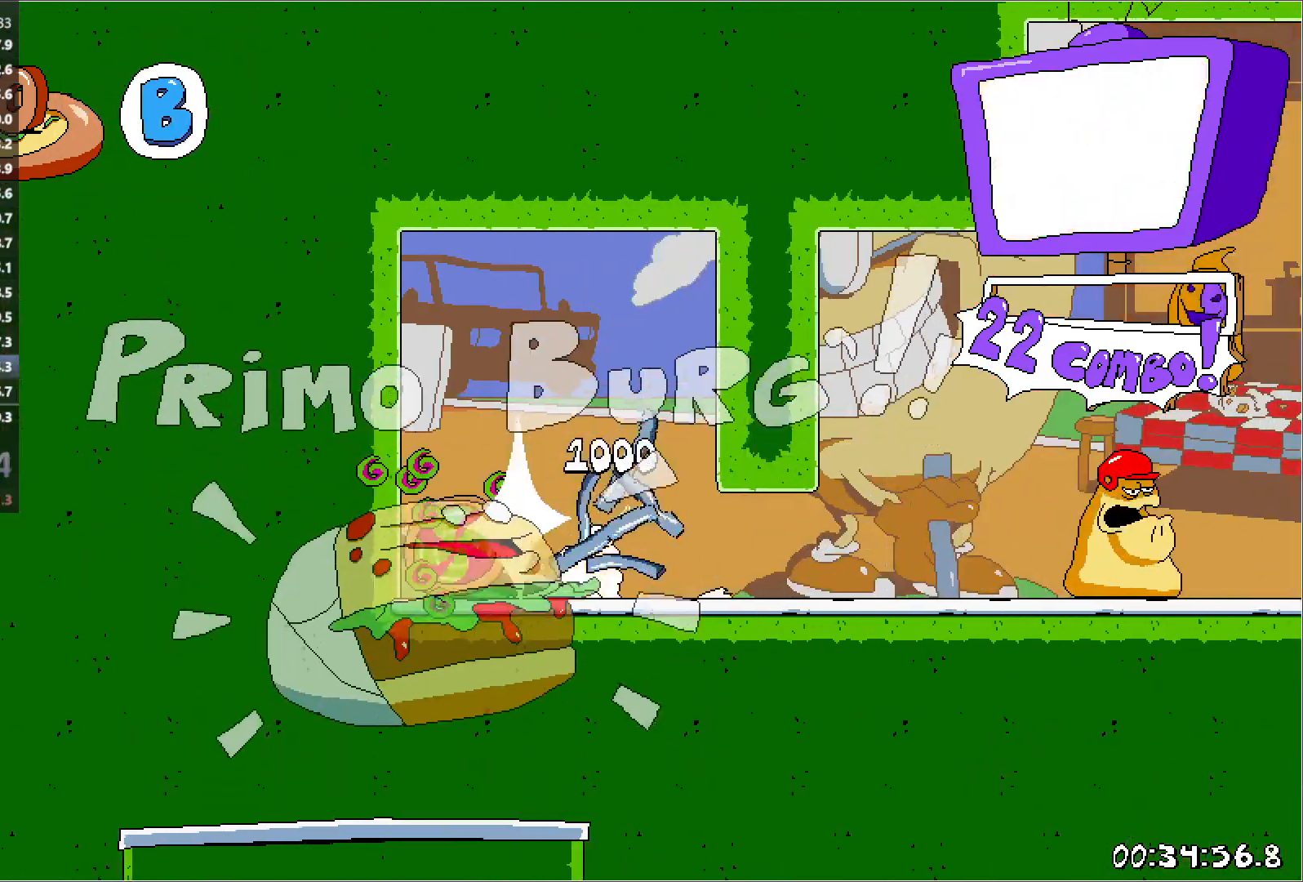
{"keys": ["right", "run"], "events": [[67, "punch", "down"], [150, "punch", "up"]]}
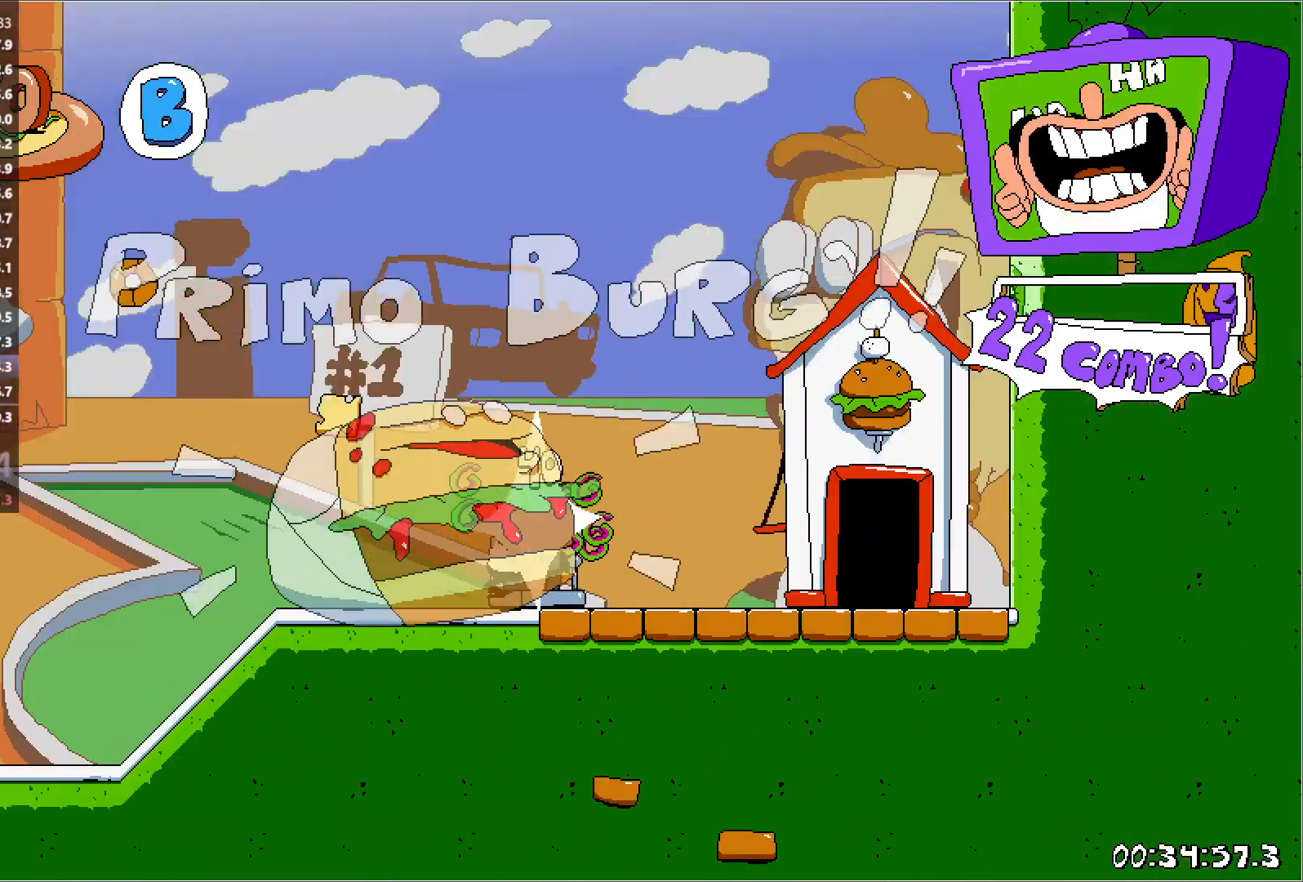
{"keys": ["right", "run", "up"], "events": [[450, "up", "down"]]}
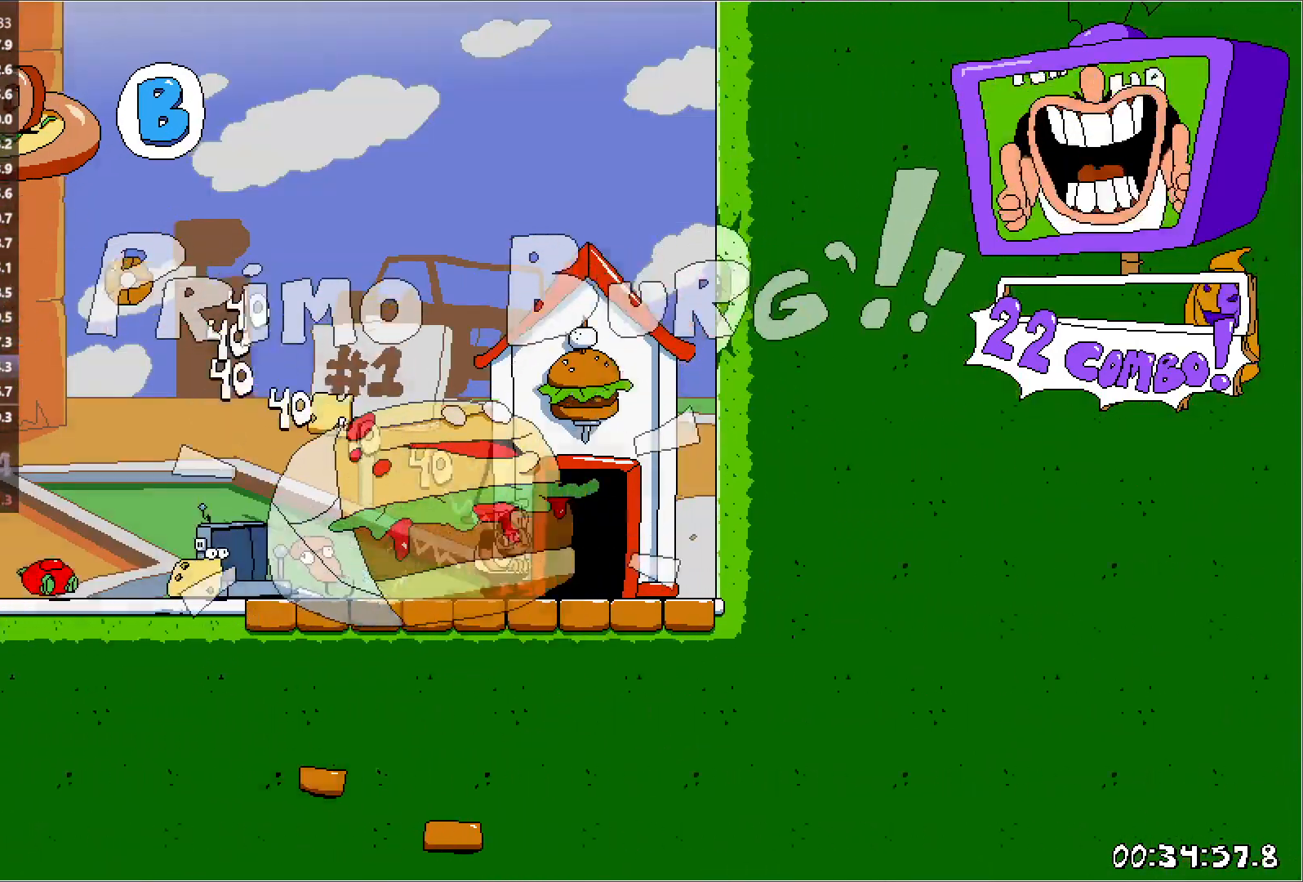
{"keys": ["right", "run"], "events": [[83, "up", "up"]]}
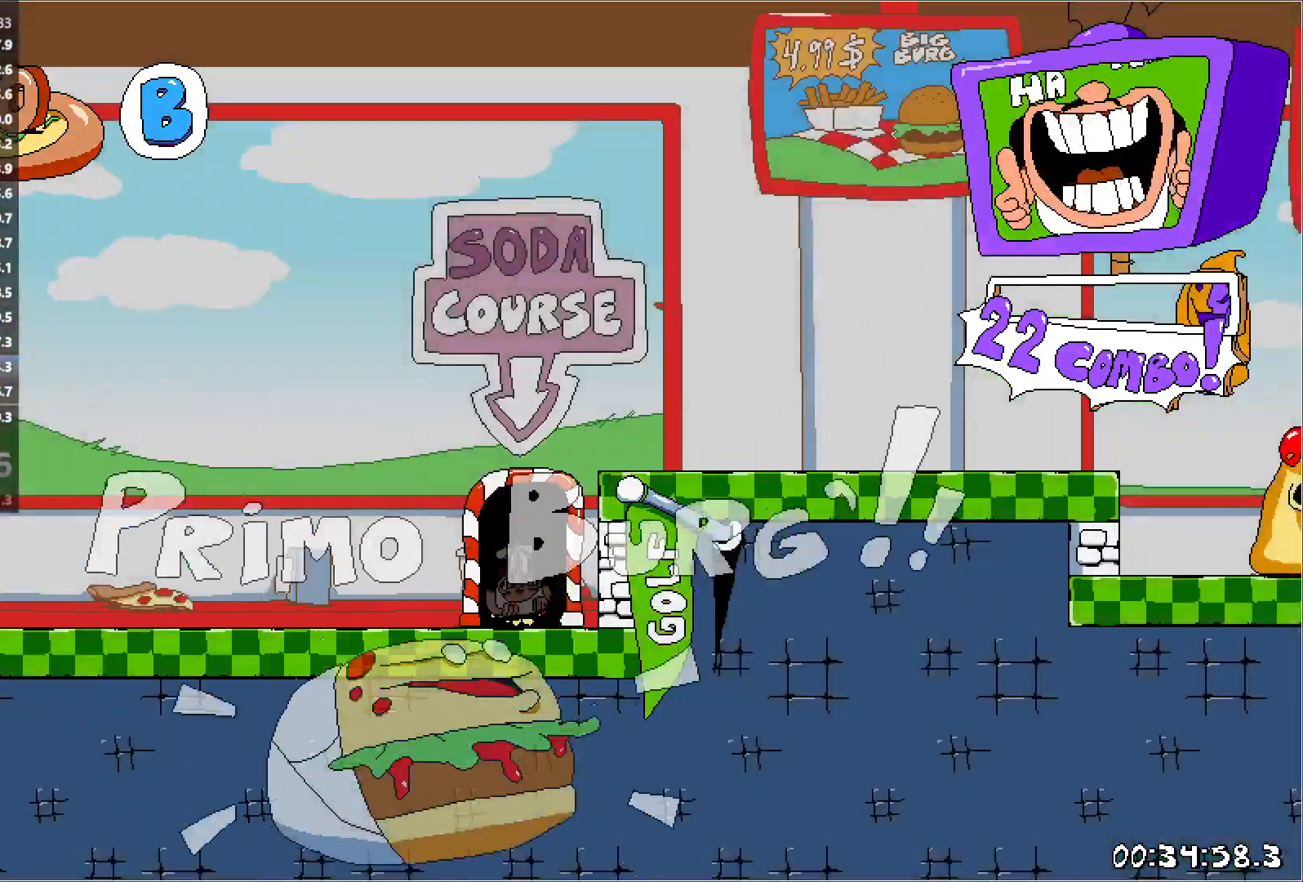
{"keys": ["right", "run"], "events": []}
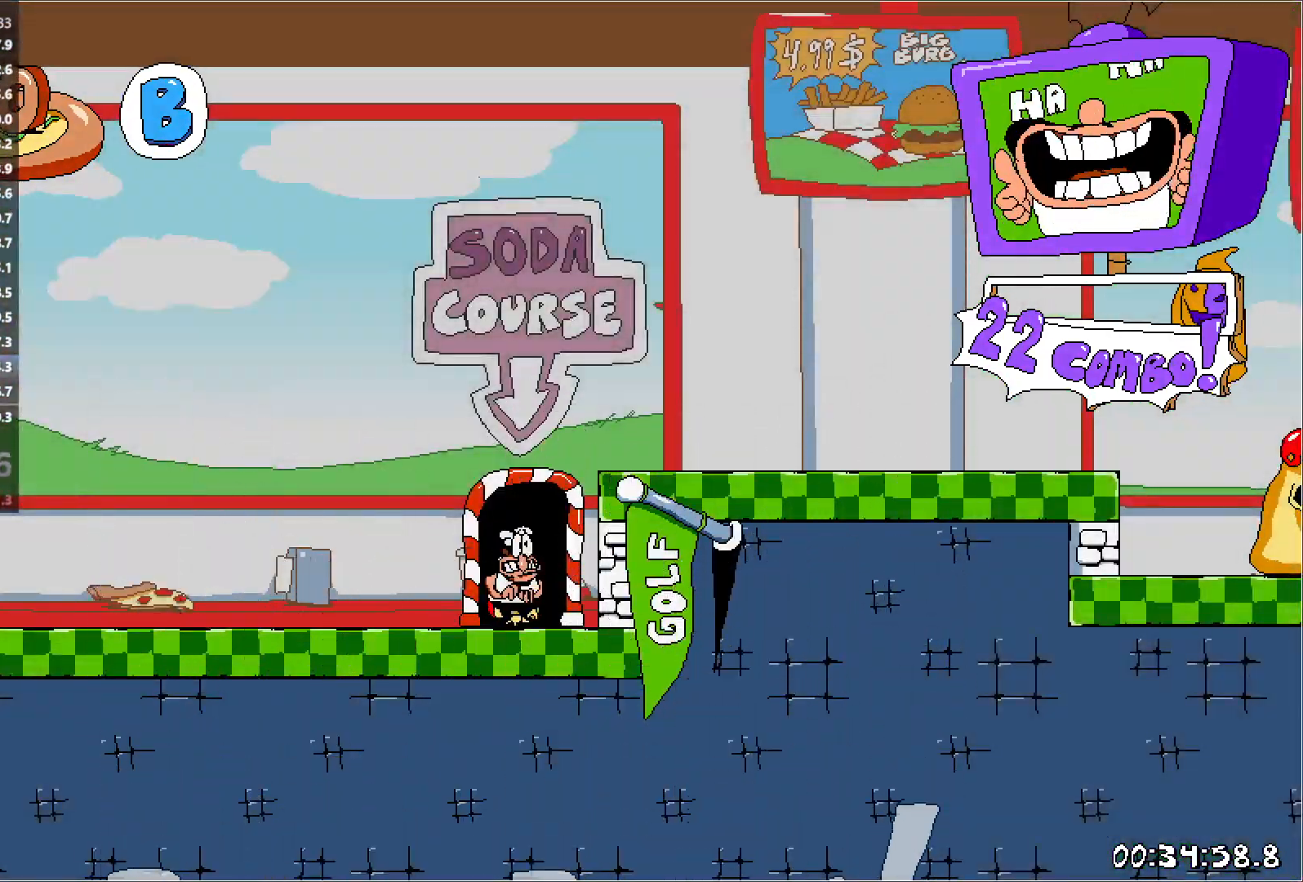
{"keys": ["right", "run"], "events": [[17, "punch", "down"], [117, "jump", "down"], [233, "punch", "up"], [283, "jump", "up"]]}
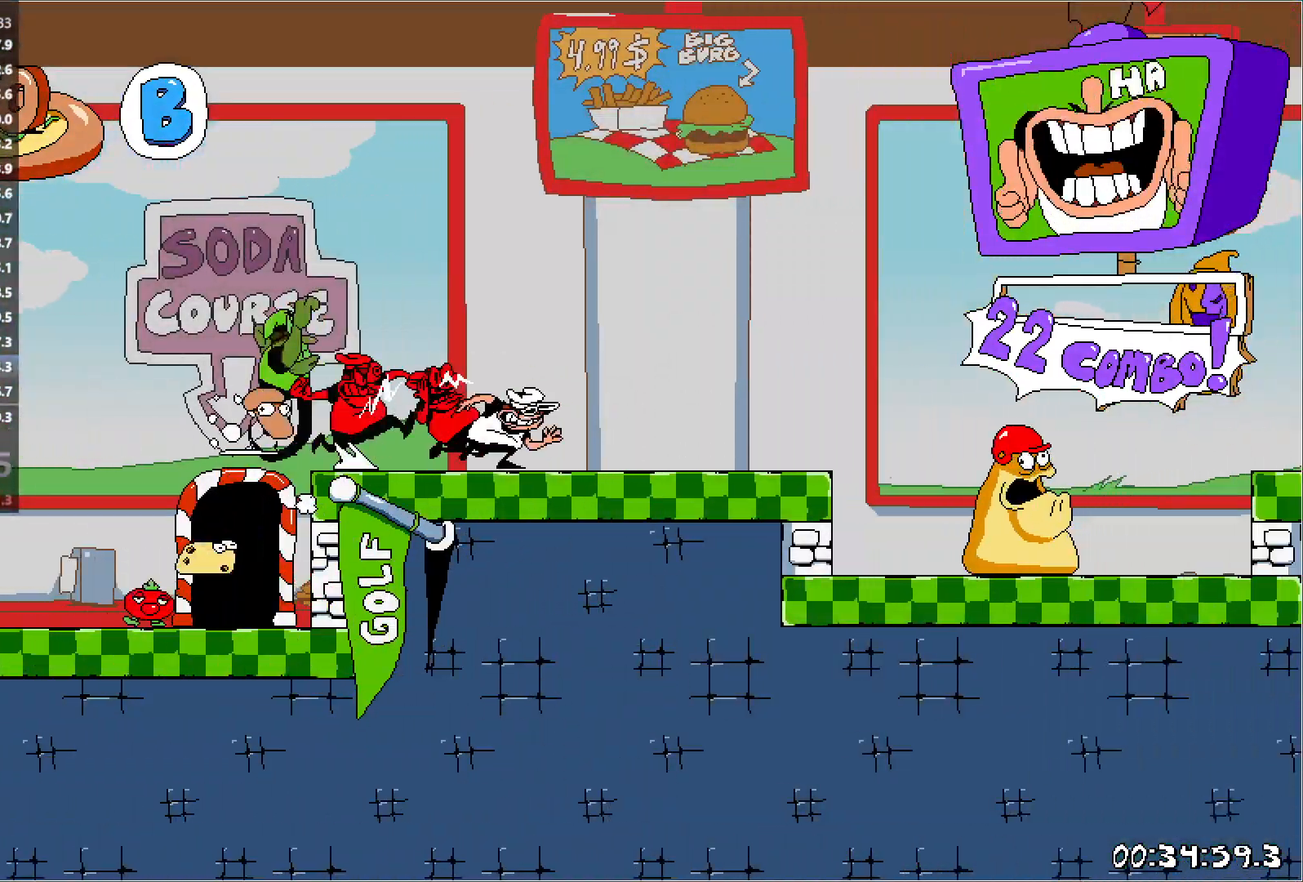
{"keys": ["right", "run"], "events": [[233, "jump", "down"], [350, "jump", "up"]]}
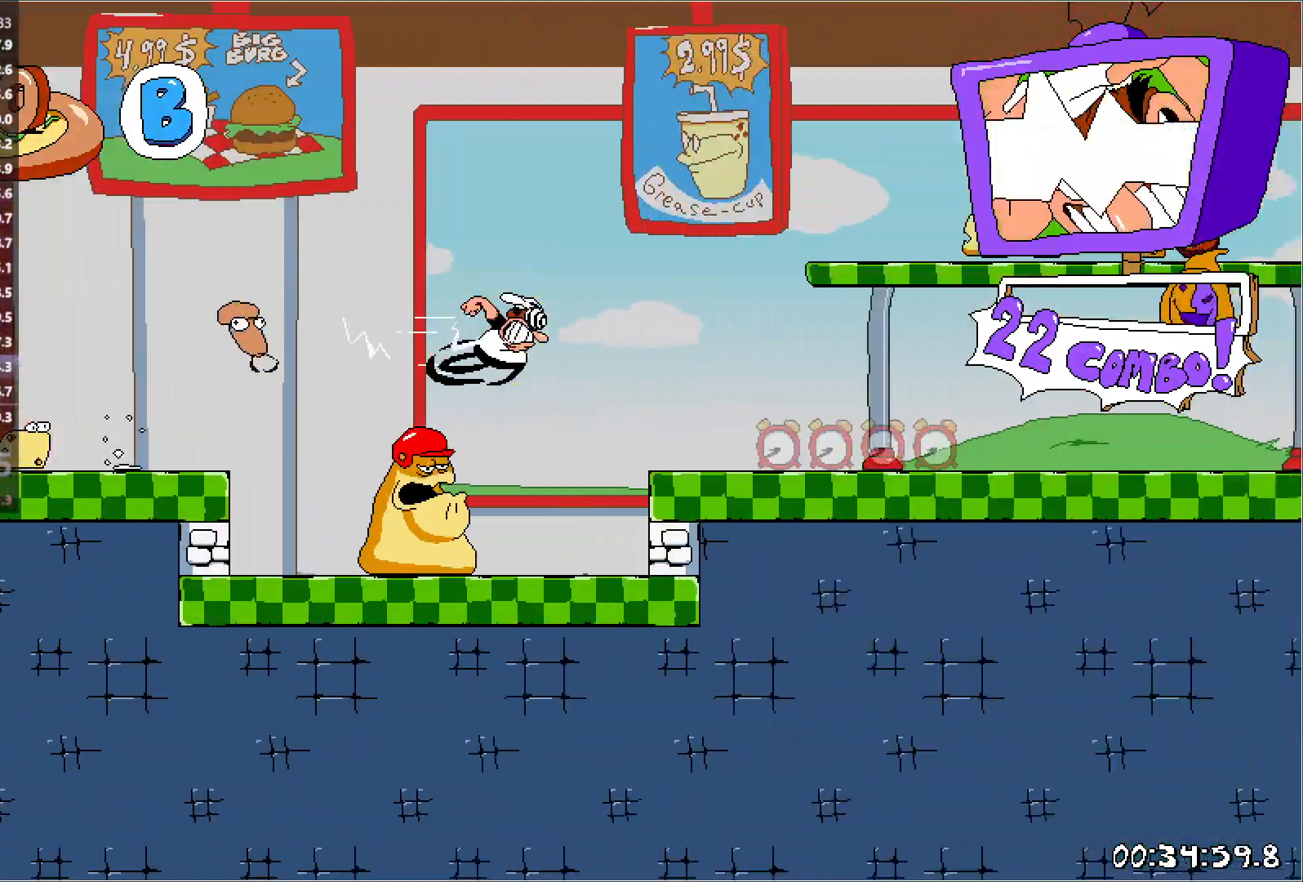
{"keys": ["right", "run"], "events": []}
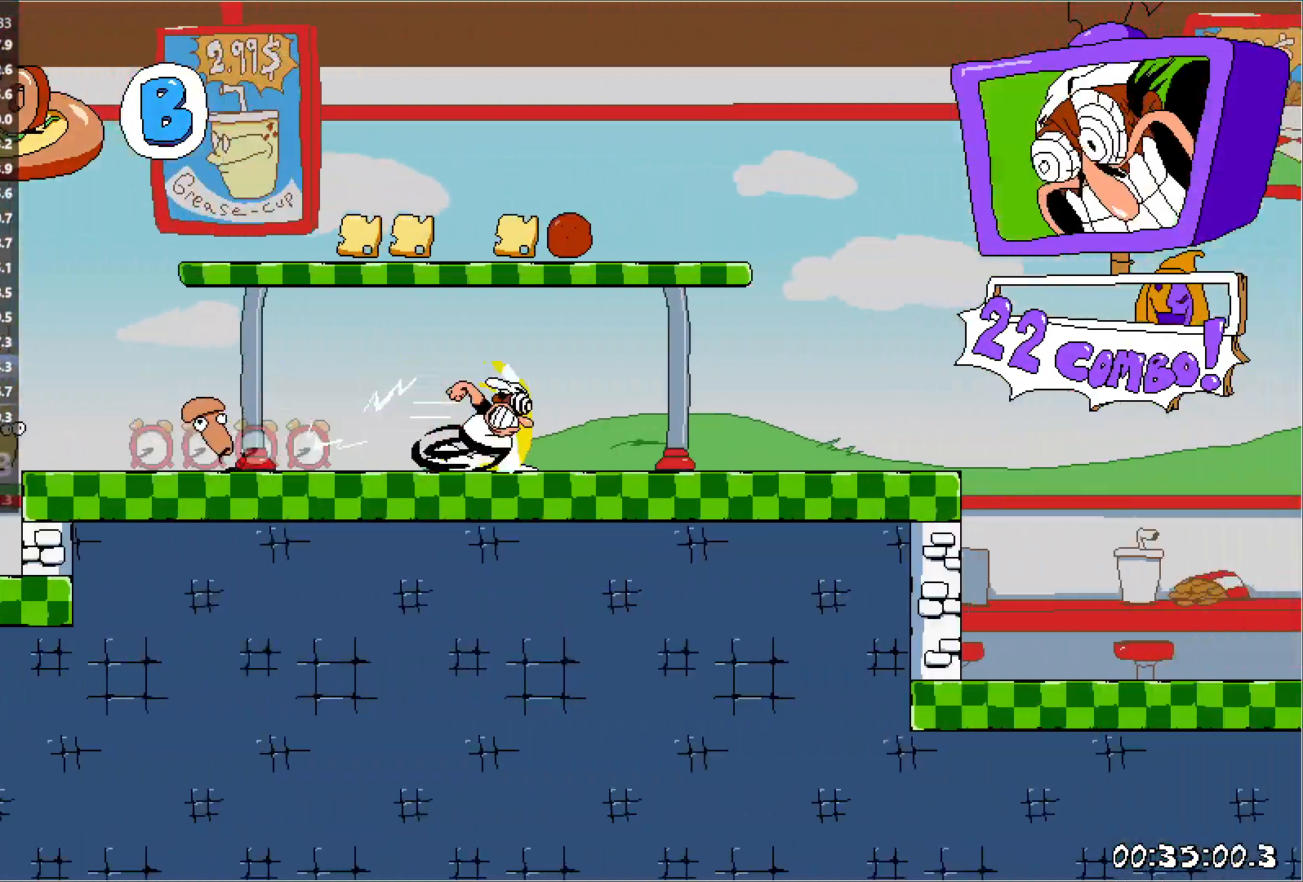
{"keys": ["down", "right", "run"], "events": [[367, "down", "down"]]}
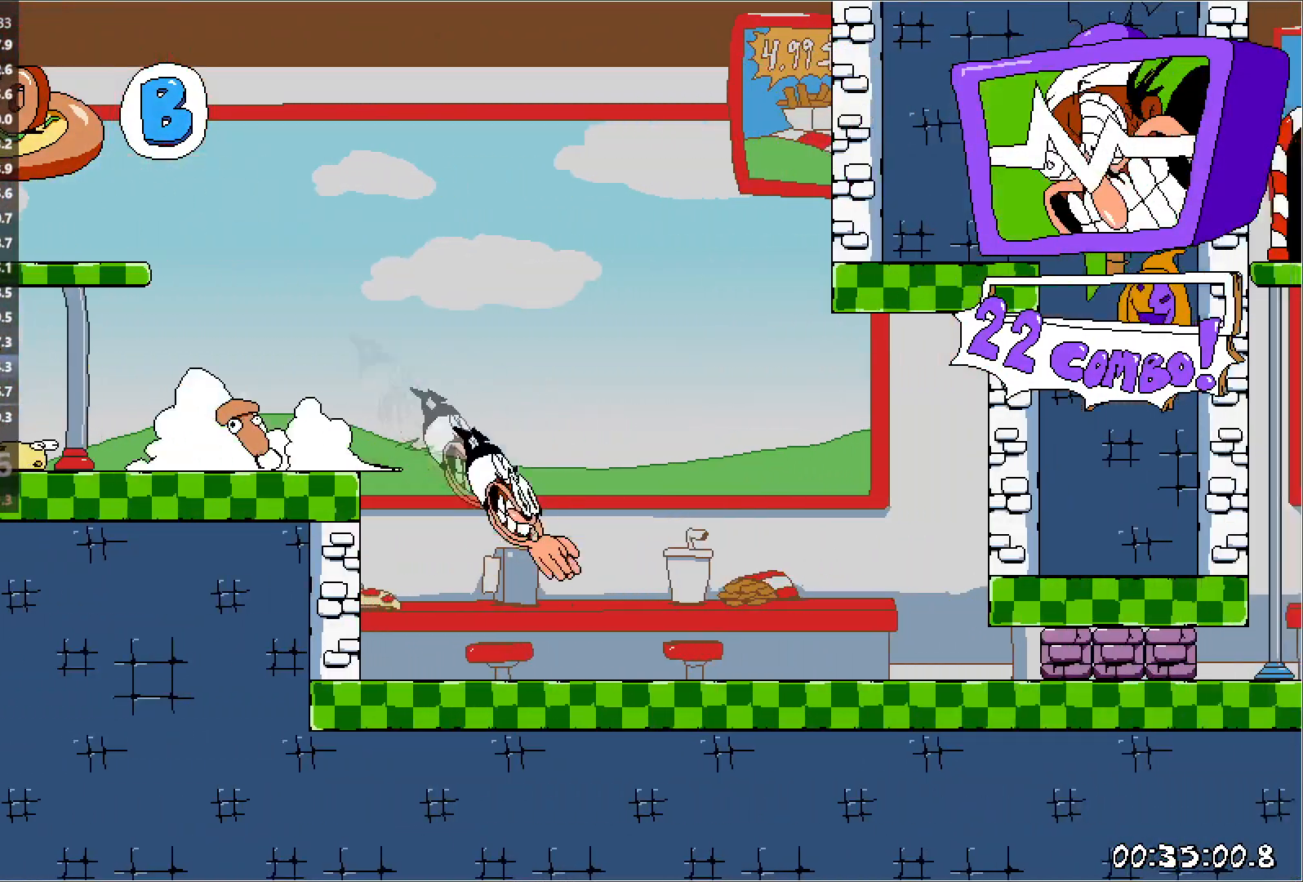
{"keys": ["right", "run"], "events": [[17, "down", "up"], [267, "down", "down"], [433, "down", "up"]]}
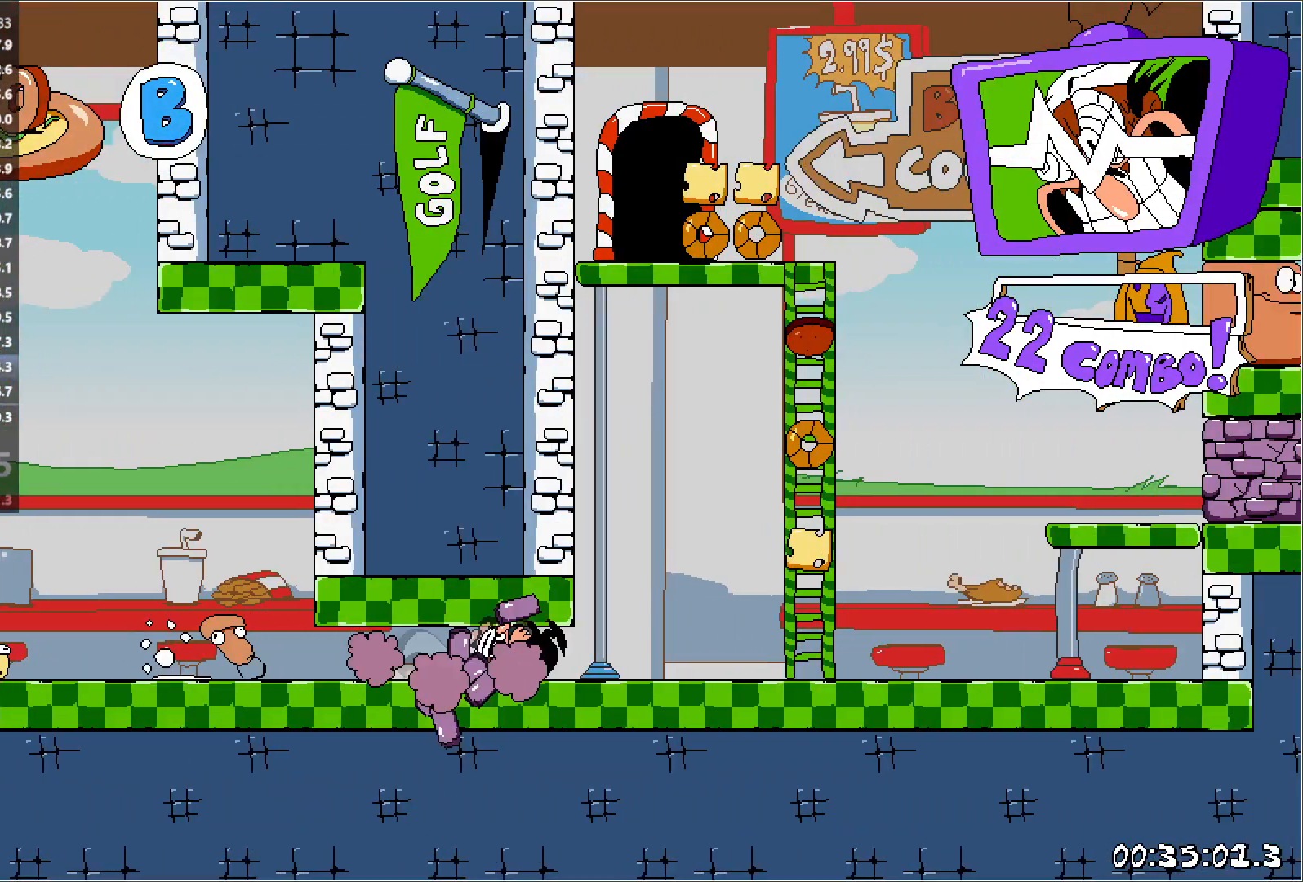
{"keys": ["right", "run"], "events": [[267, "jump", "down"], [450, "jump", "up"]]}
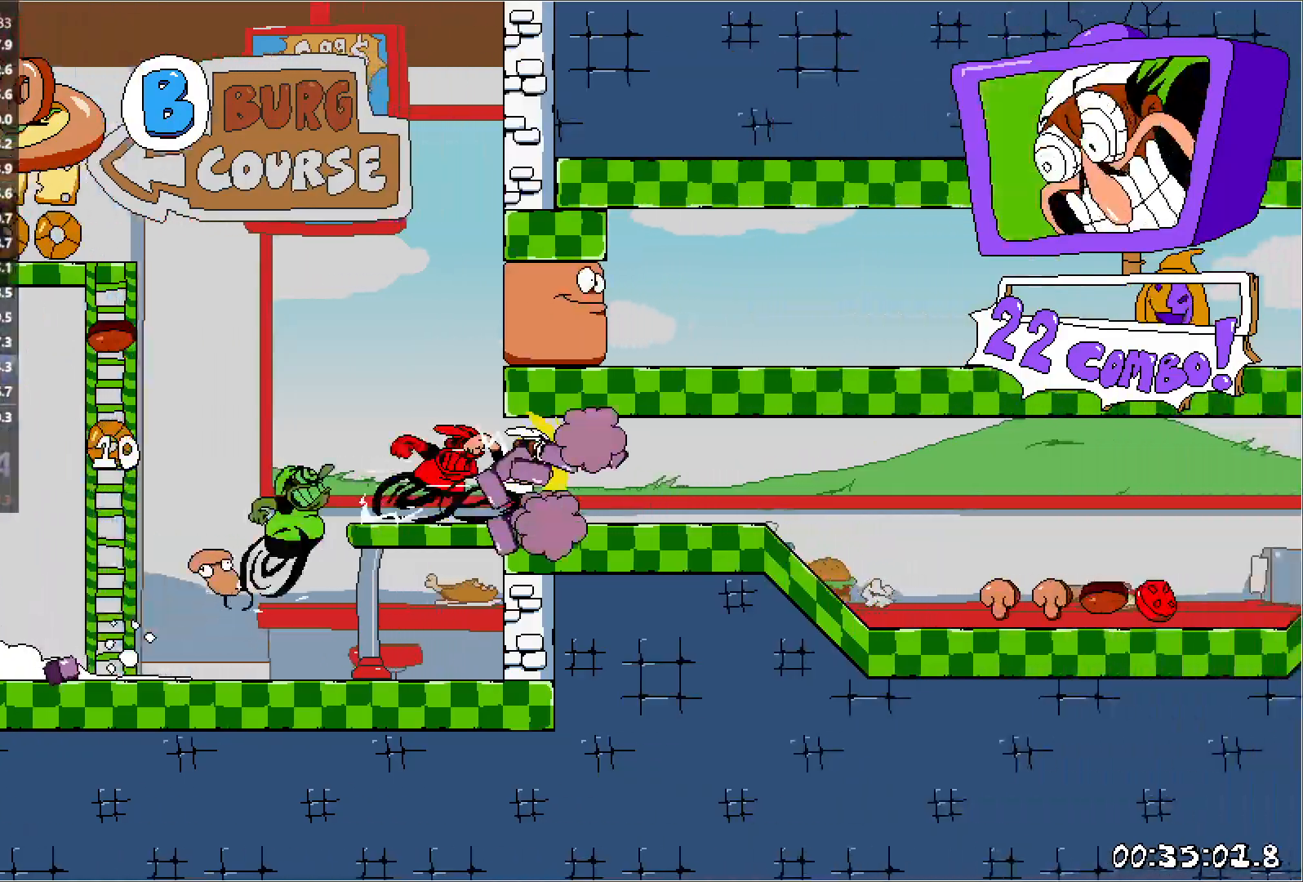
{"keys": ["right", "run"], "events": []}
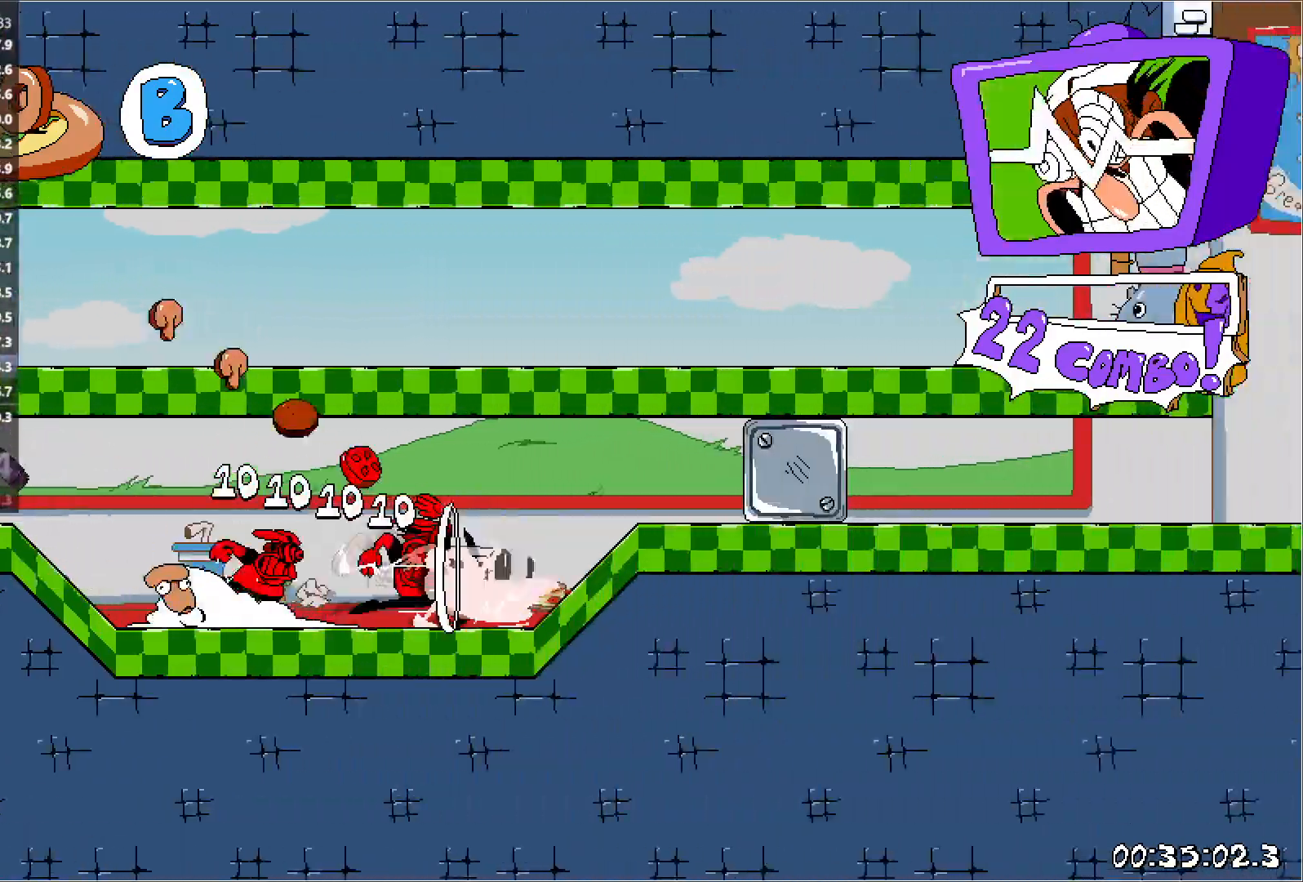
{"keys": ["jump", "right", "run"], "events": [[467, "jump", "down"]]}
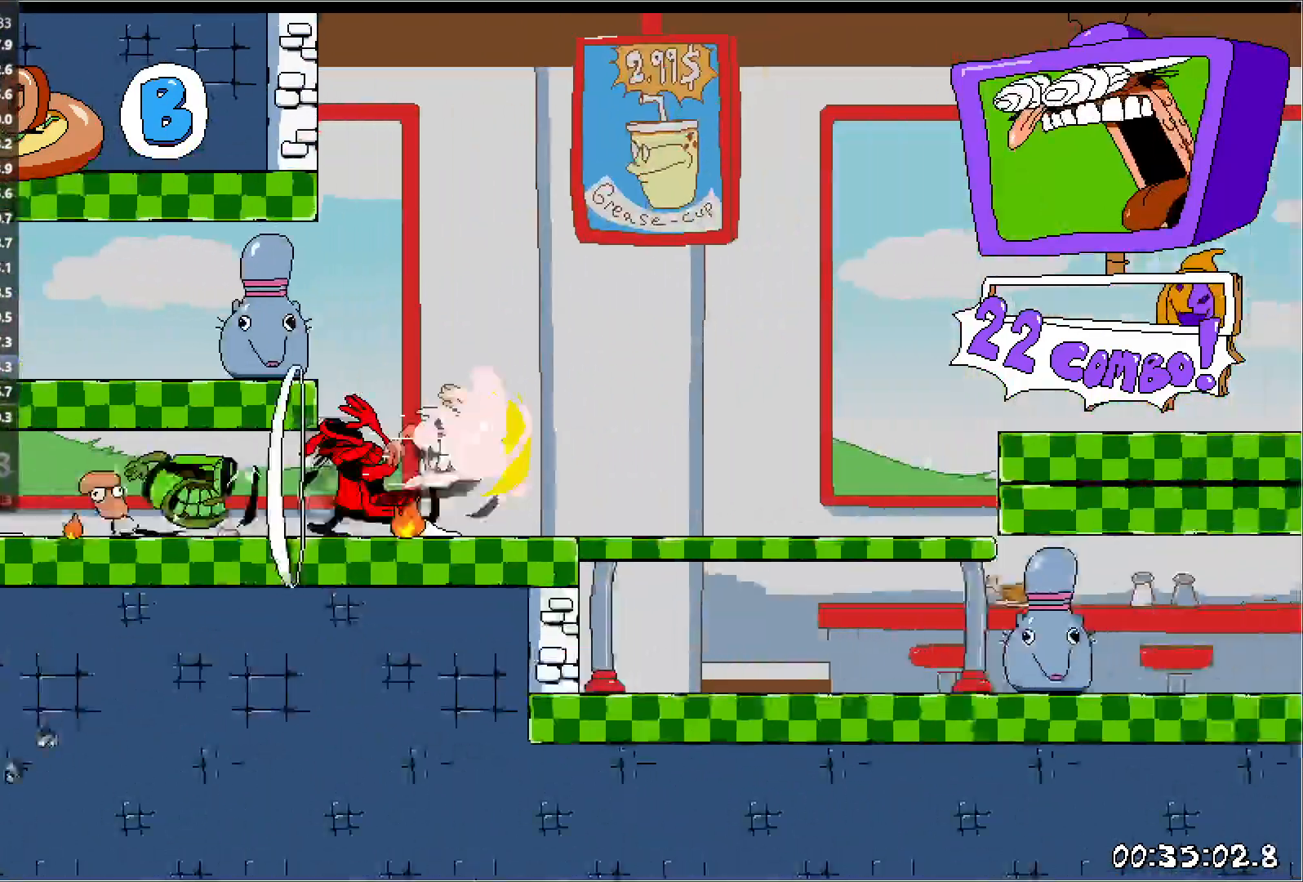
{"keys": ["jump", "right", "run"], "events": [[133, "jump", "up"], [333, "jump", "down"]]}
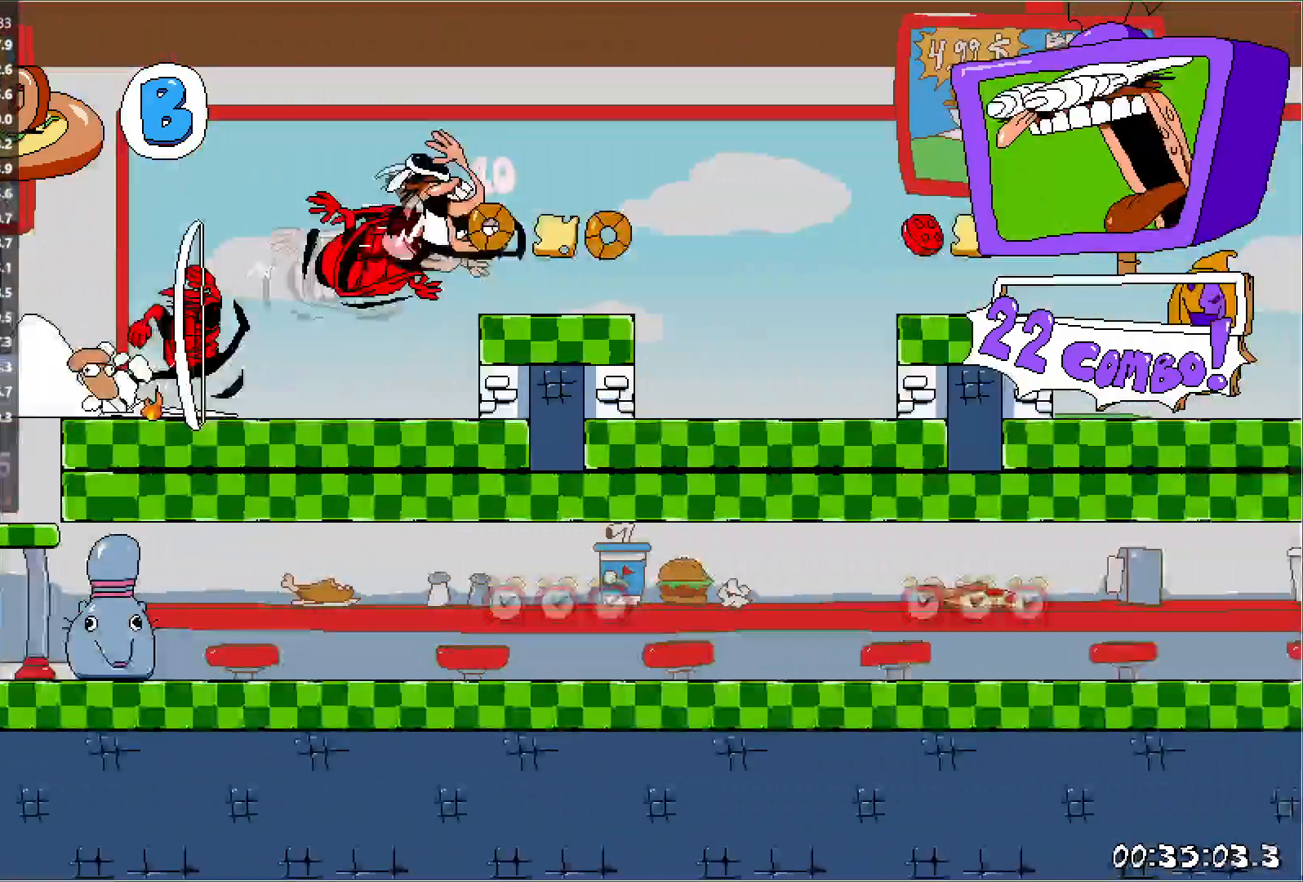
{"keys": ["right", "run"], "events": [[250, "jump", "up"]]}
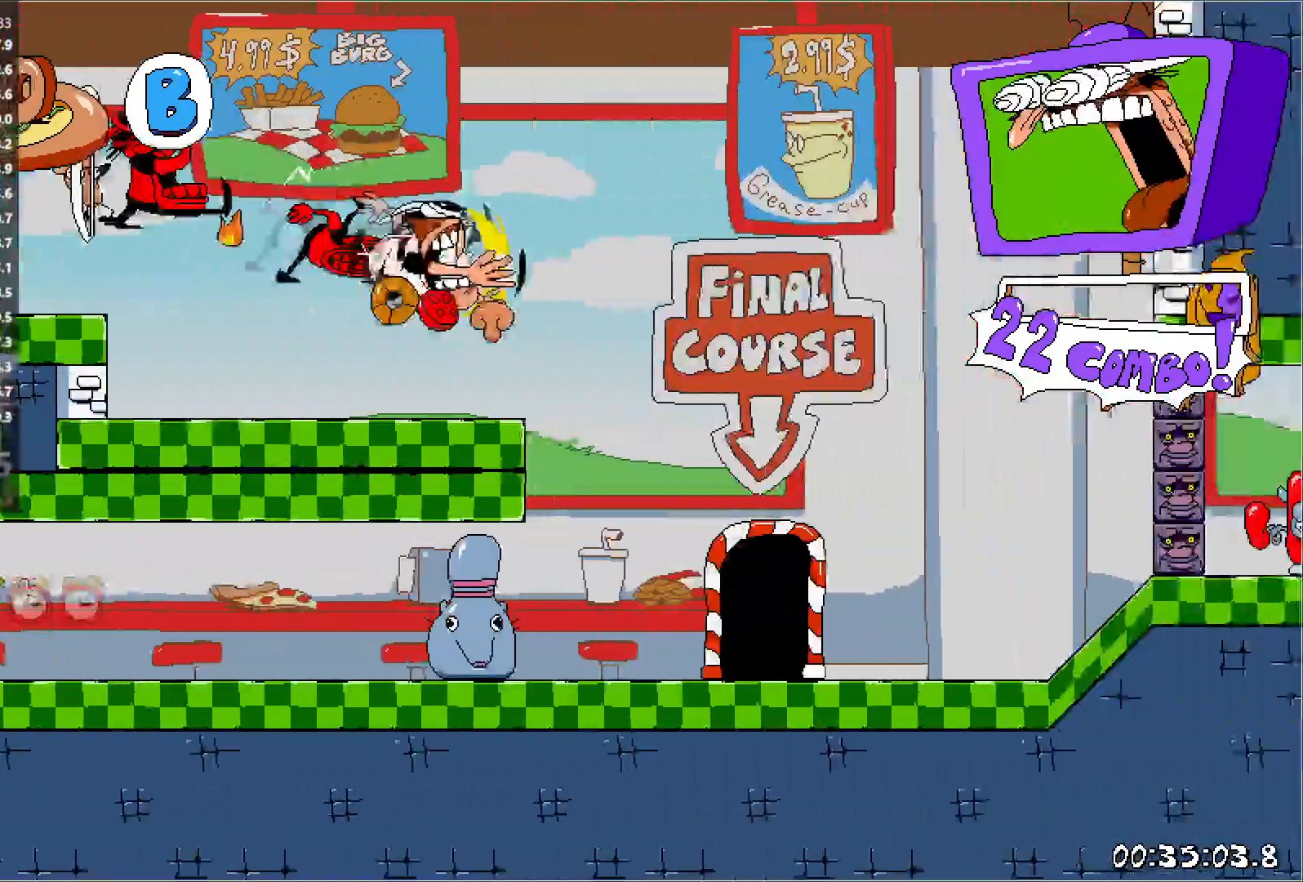
{"keys": ["right", "run", "up"], "events": [[67, "run", "up"], [83, "punch", "down"], [100, "right", "up"], [117, "left", "down"], [150, "punch", "up"], [183, "up", "down"], [217, "left", "up"], [233, "right", "down"], [300, "run", "down"]]}
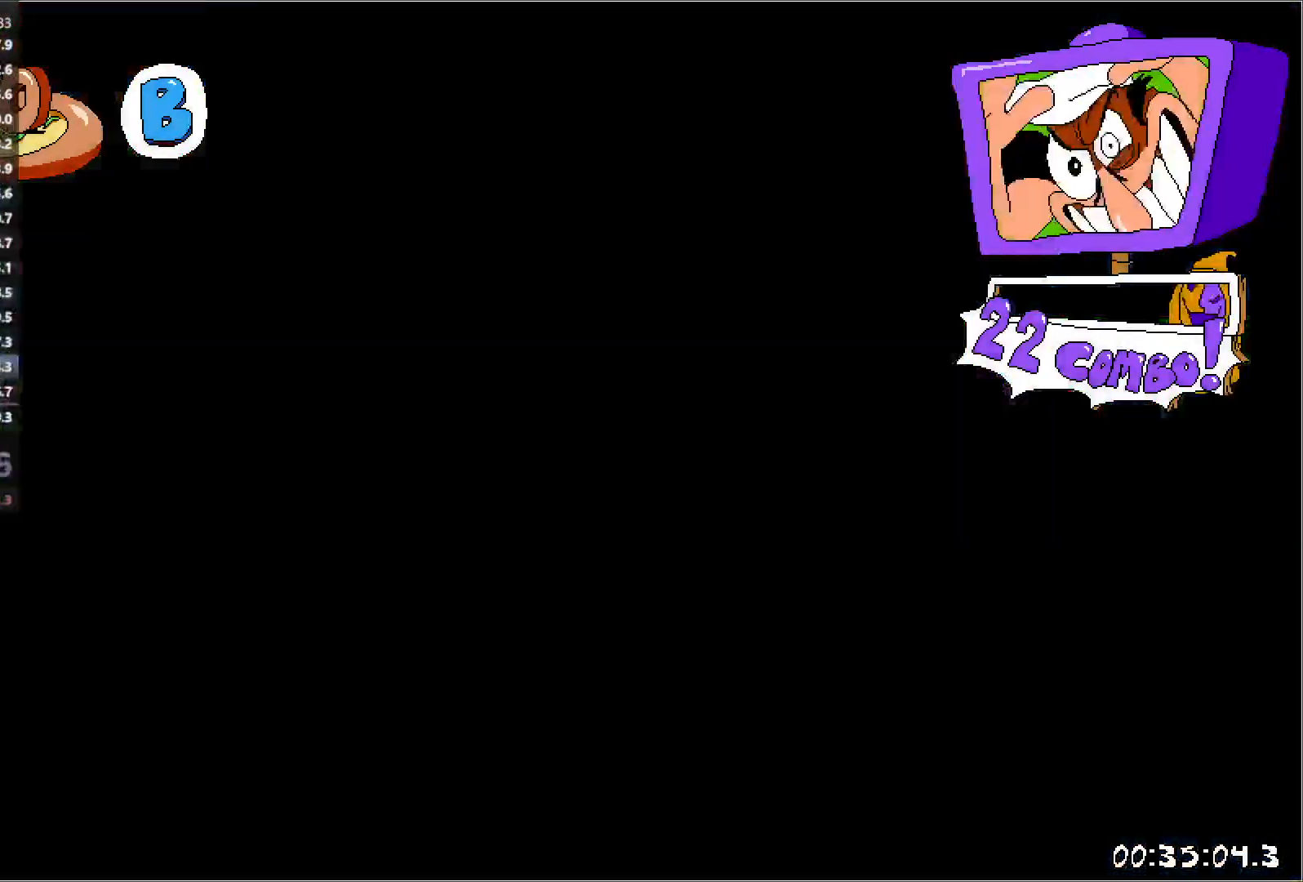
{"keys": ["right", "run"], "events": [[33, "up", "up"]]}
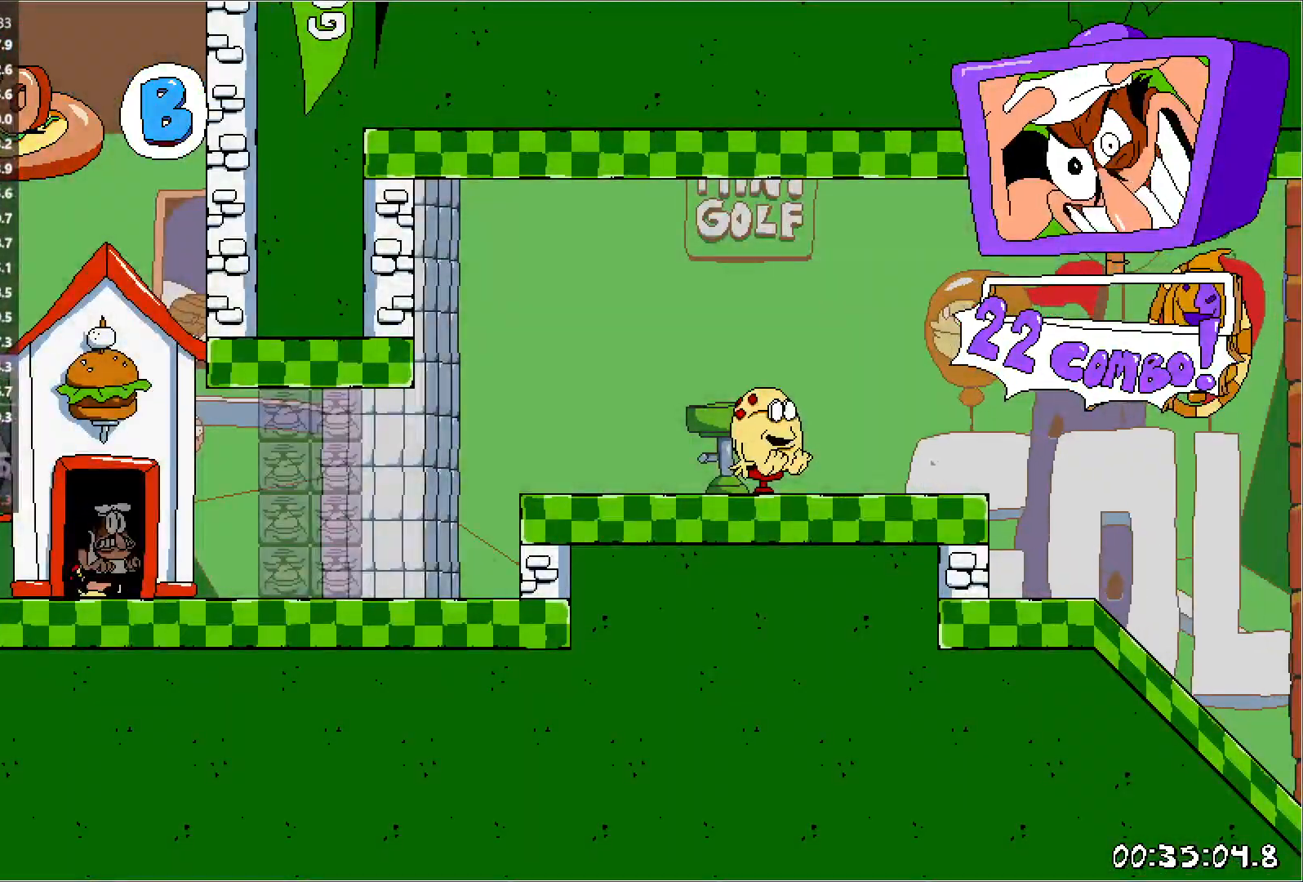
{"keys": ["punch", "right", "run"], "events": [[367, "punch", "down"]]}
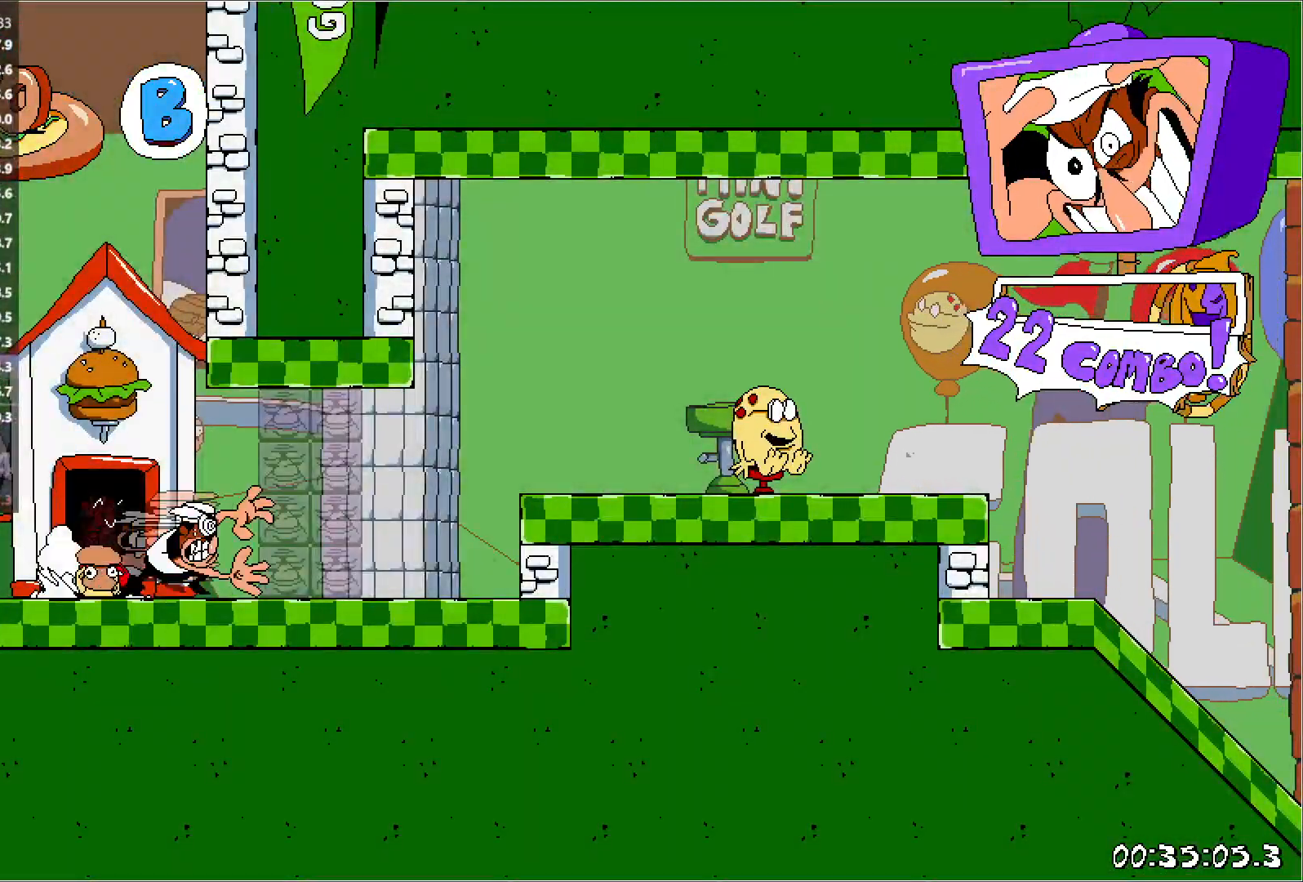
{"keys": ["down", "punch", "right", "run"], "events": [[17, "jump", "down"], [117, "punch", "up"], [233, "jump", "up"], [250, "punch", "down"], [283, "down", "down"]]}
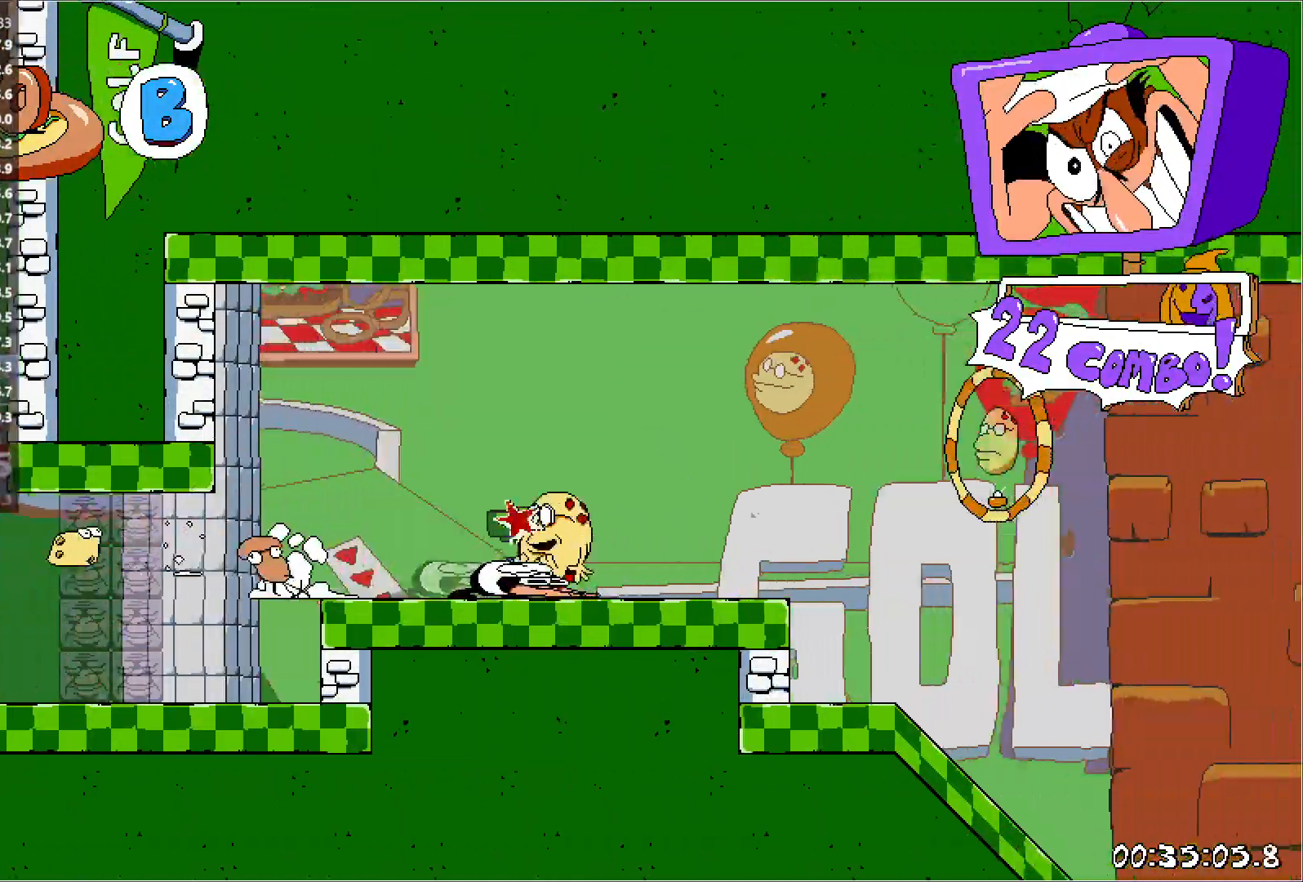
{"keys": ["right", "run"], "events": [[183, "punch", "up"], [300, "down", "up"]]}
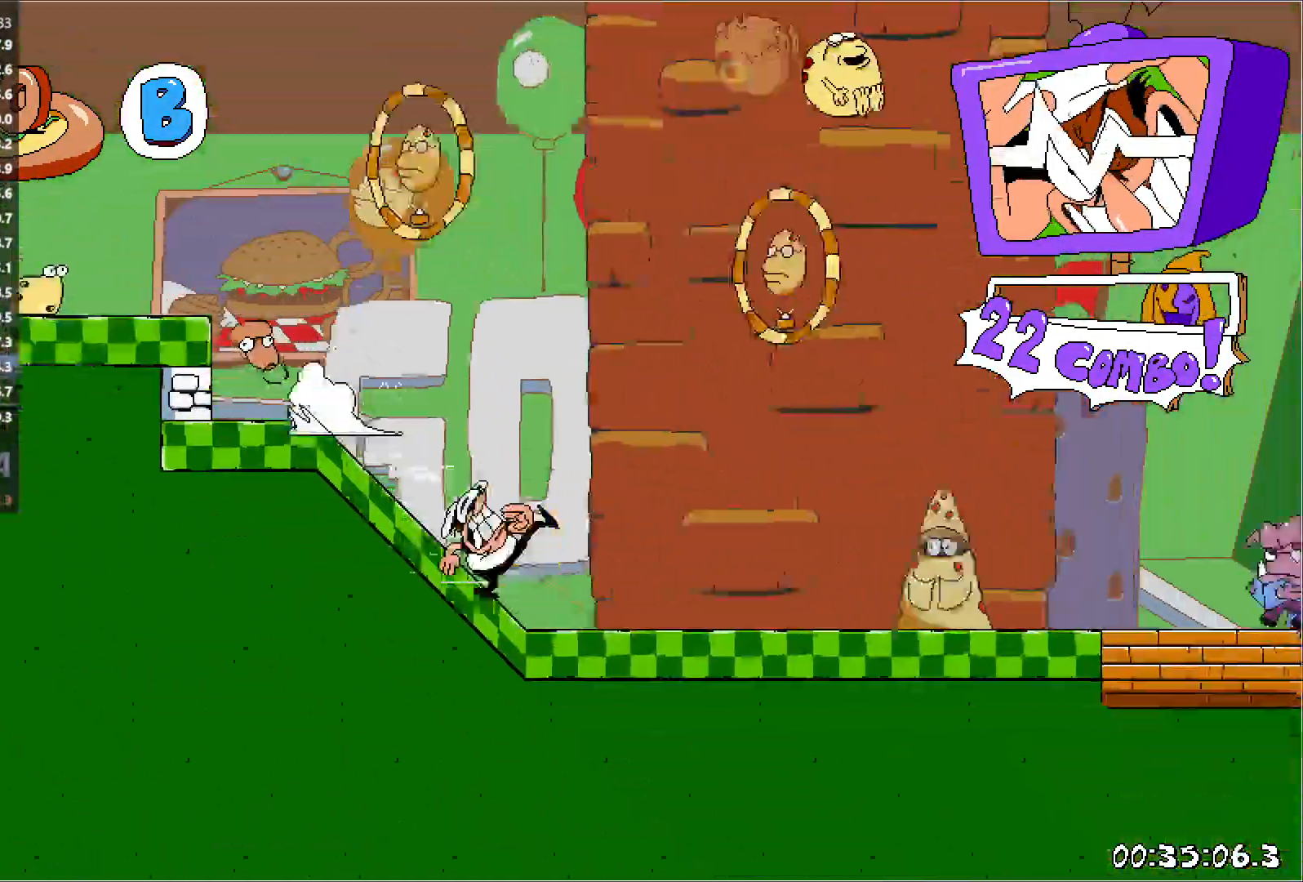
{"keys": ["right", "run"], "events": []}
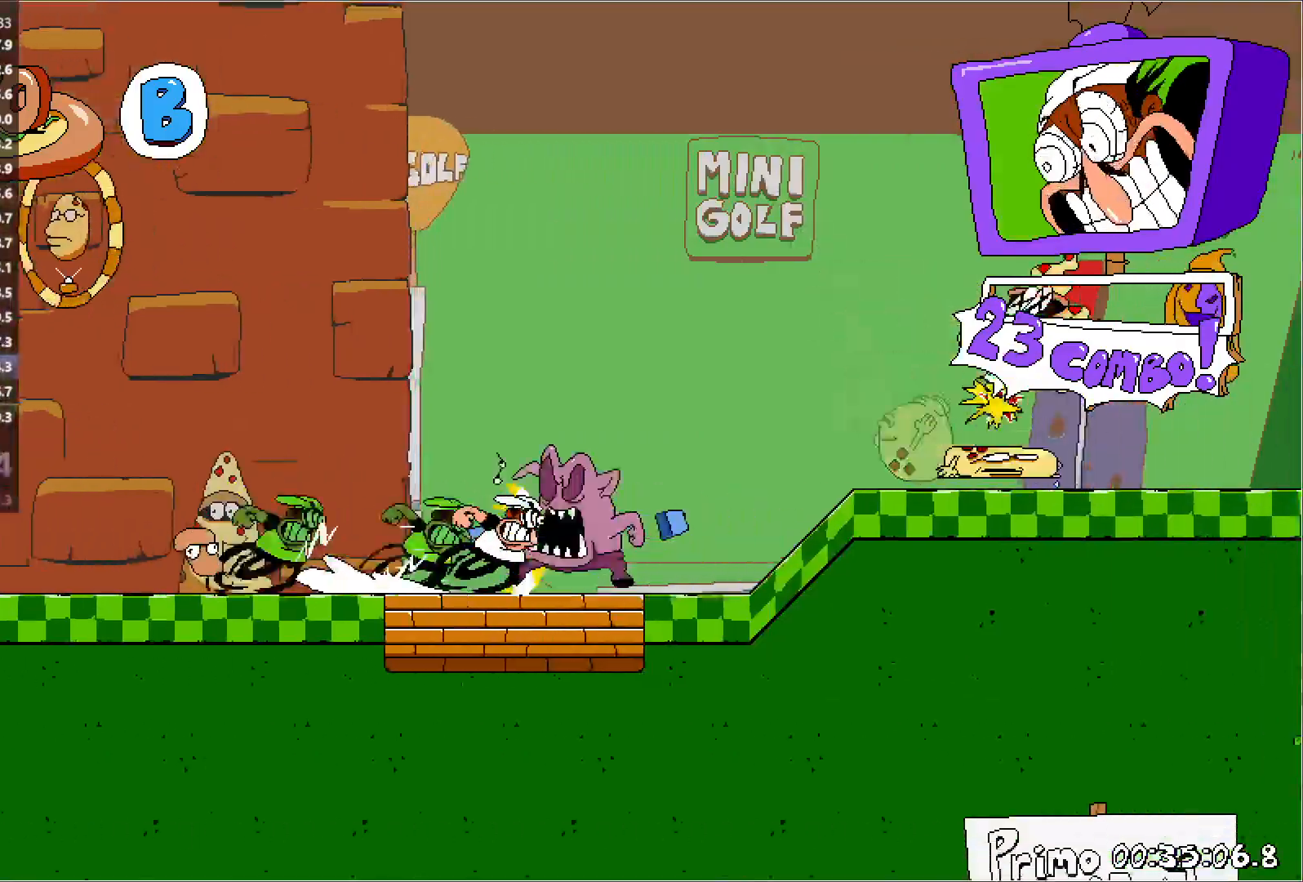
{"keys": ["down", "right", "run"], "events": [[167, "down", "down"]]}
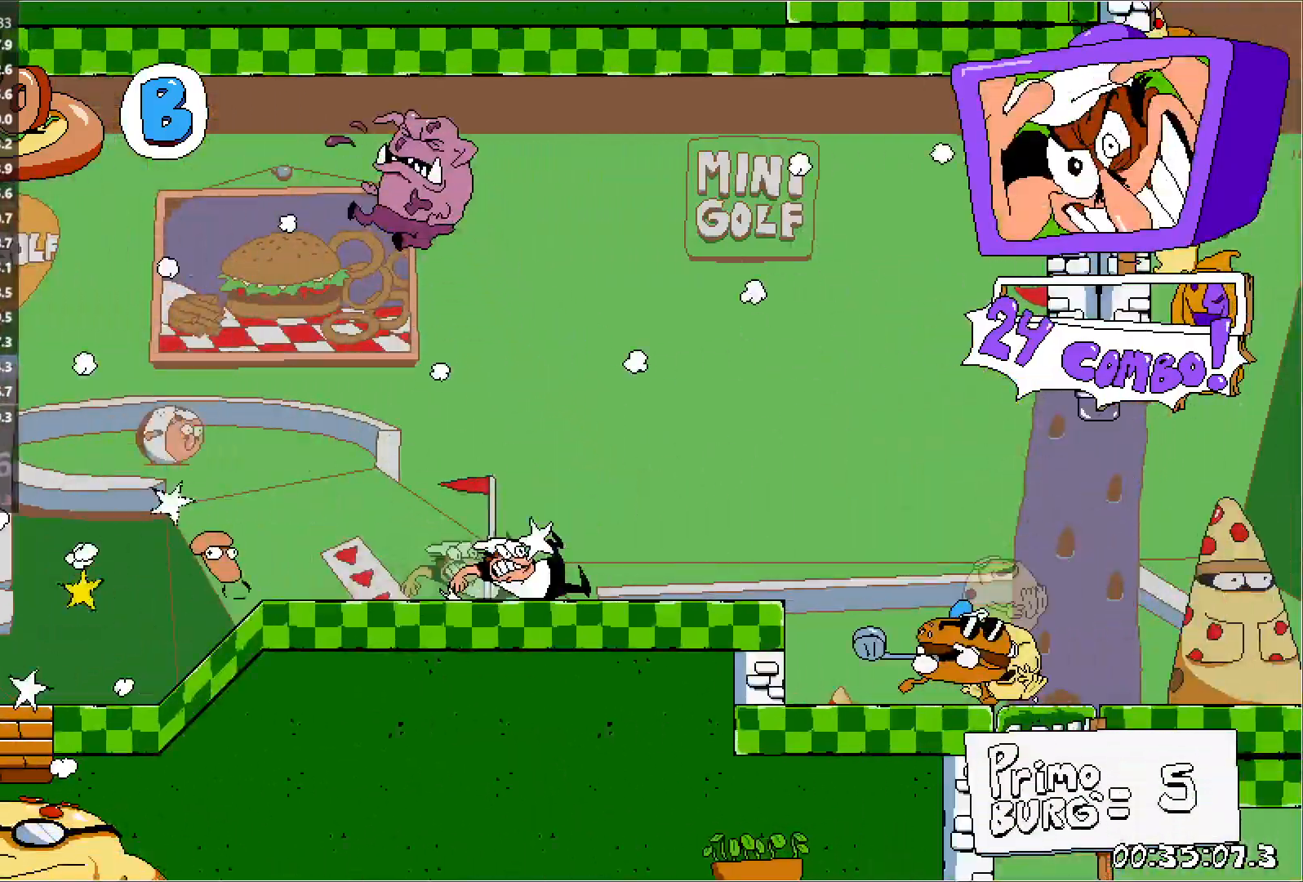
{"keys": ["down", "right", "run"], "events": []}
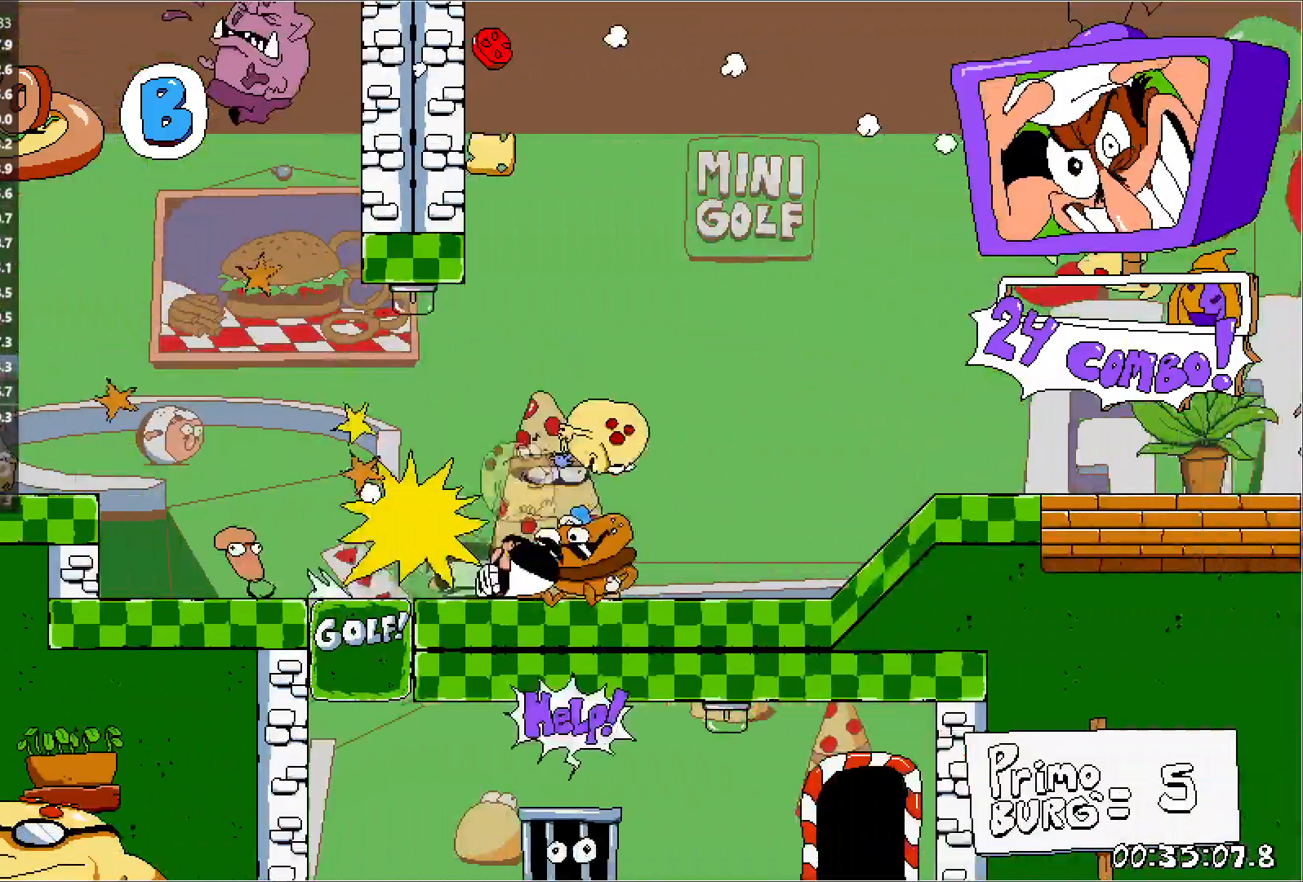
{"keys": ["down", "right", "run"], "events": []}
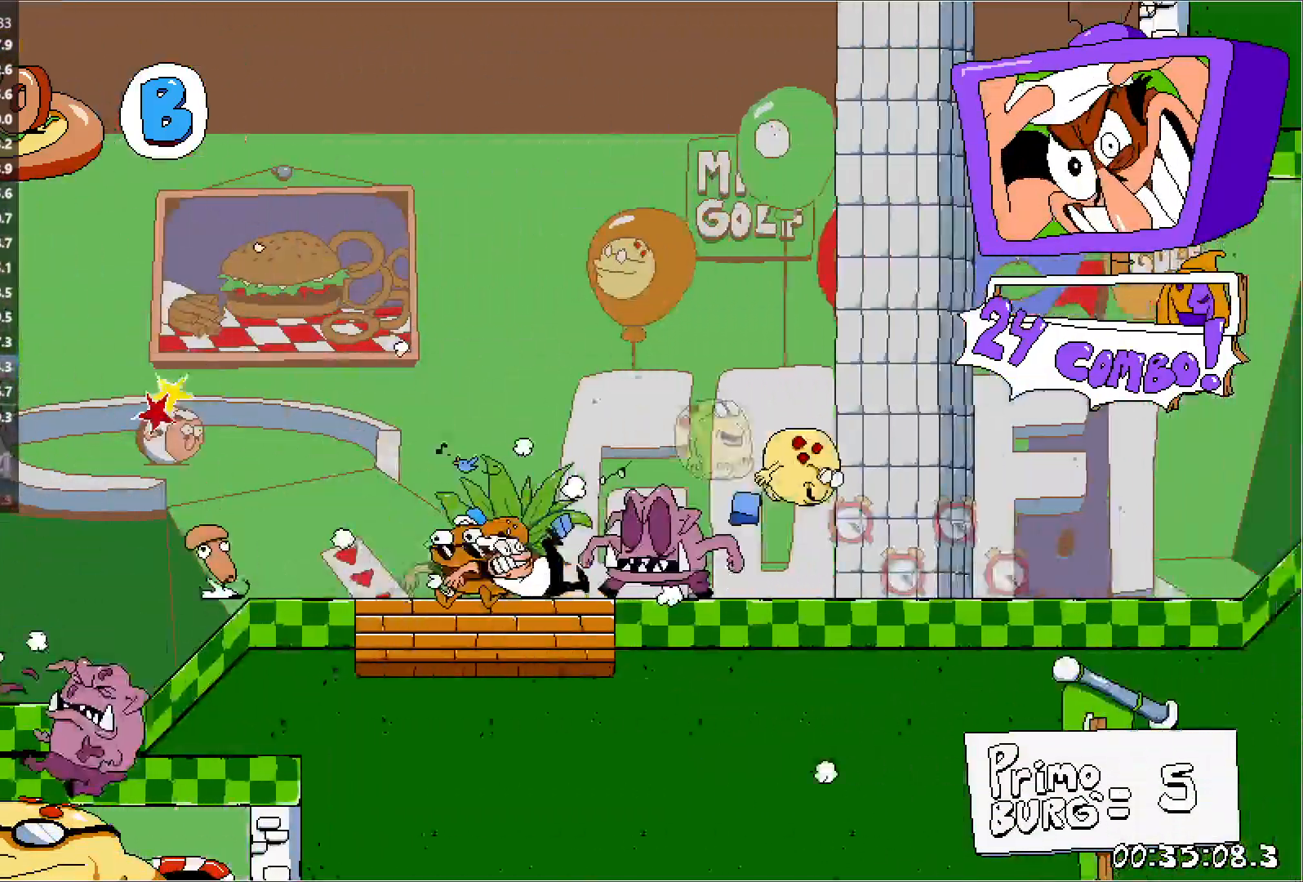
{"keys": ["down", "right", "run"], "events": []}
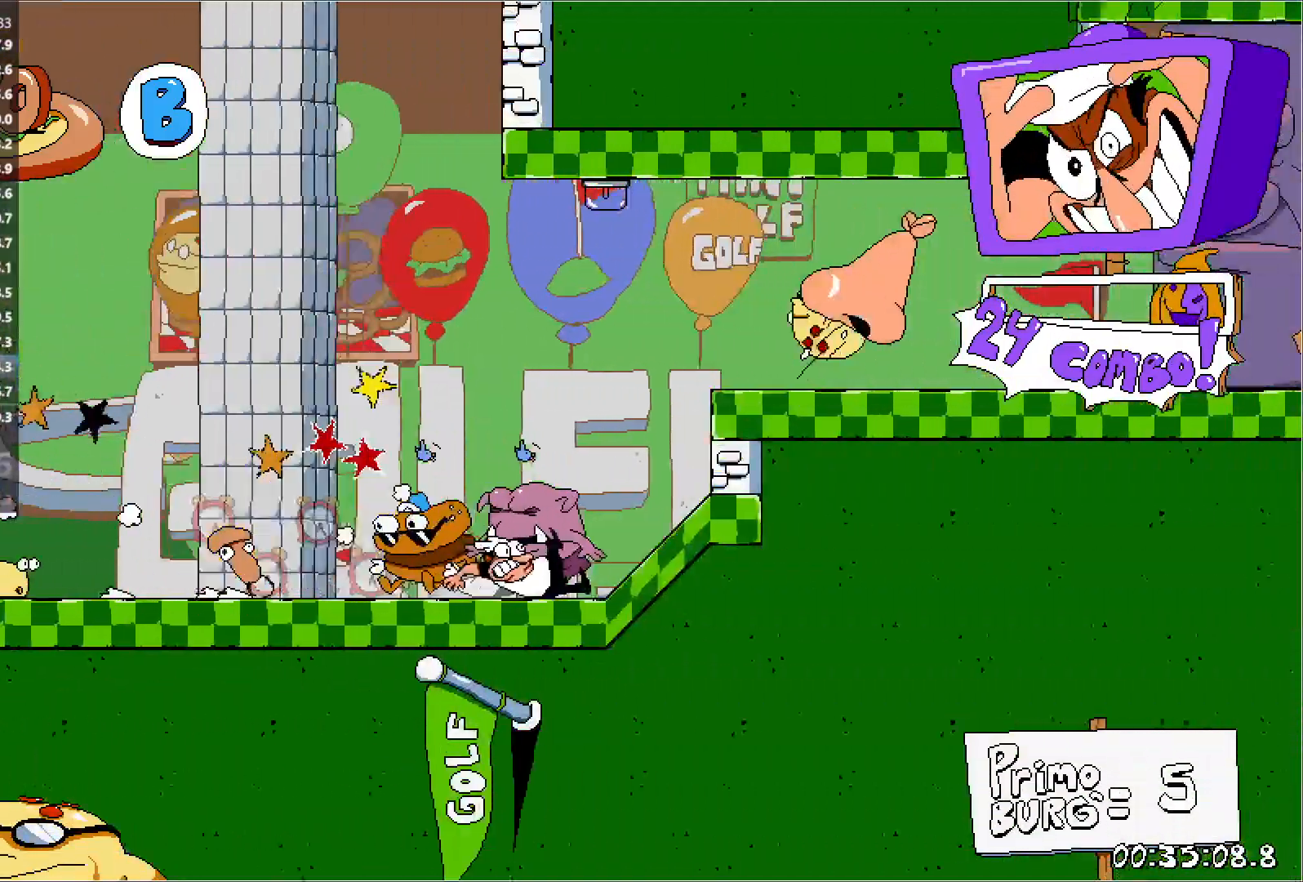
{"keys": ["punch", "right"], "events": [[250, "run", "up"], [283, "down", "up"], [467, "punch", "down"]]}
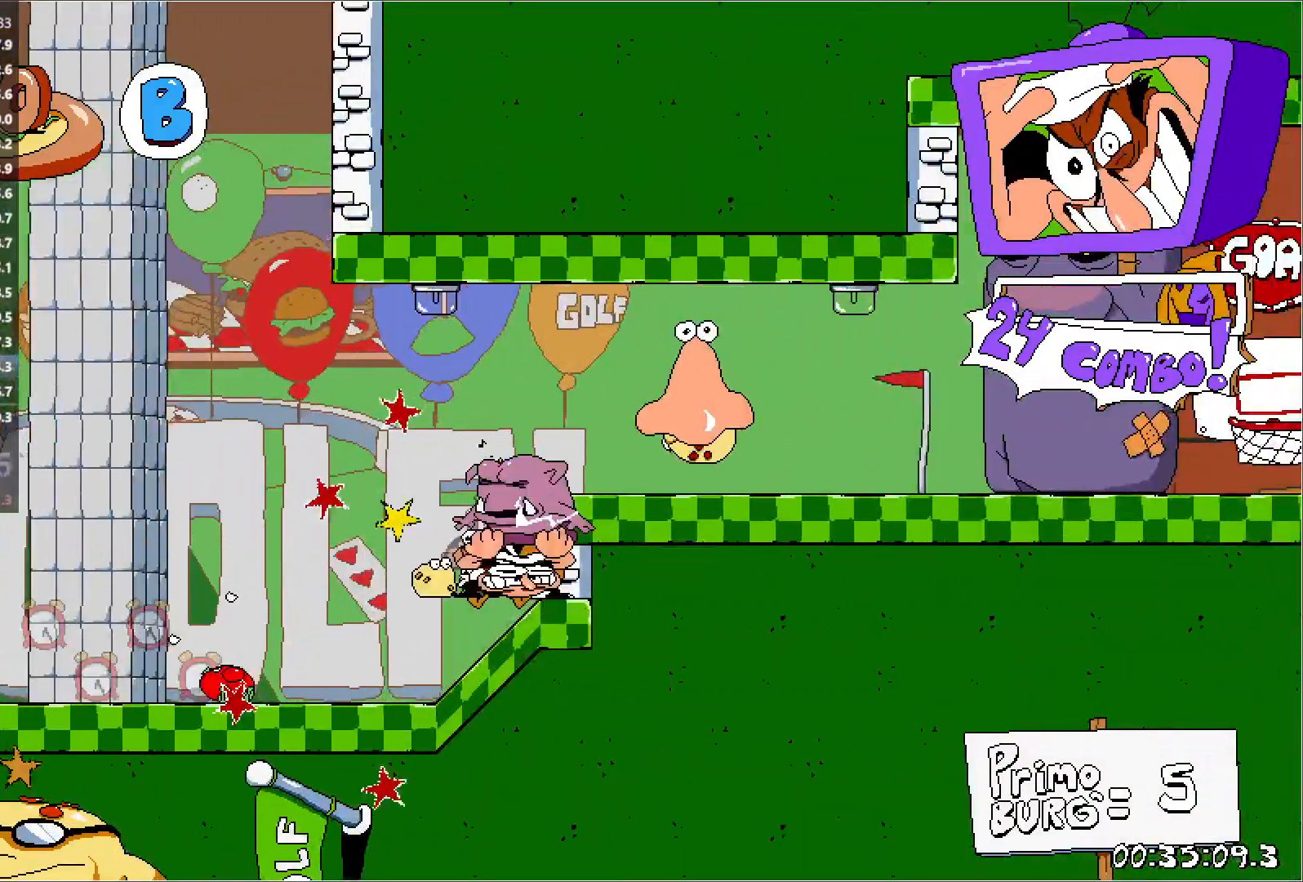
{"keys": ["down", "right"], "events": [[83, "left", "down"], [83, "punch", "up"], [100, "right", "up"], [400, "down", "down"], [433, "right", "down"], [450, "left", "up"]]}
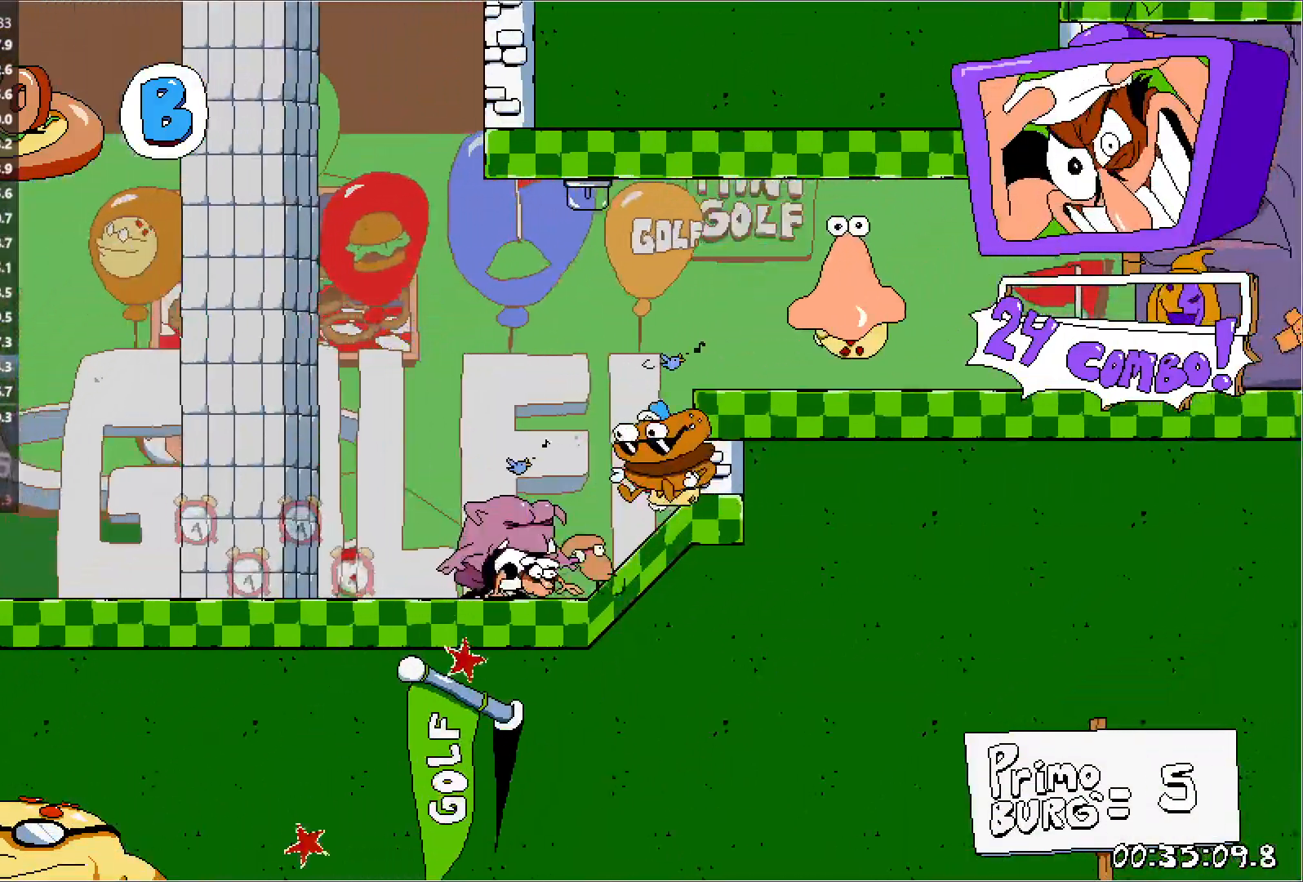
{"keys": ["jump", "right"], "events": [[17, "down", "up"], [267, "punch", "down"], [367, "punch", "up"], [467, "jump", "down"]]}
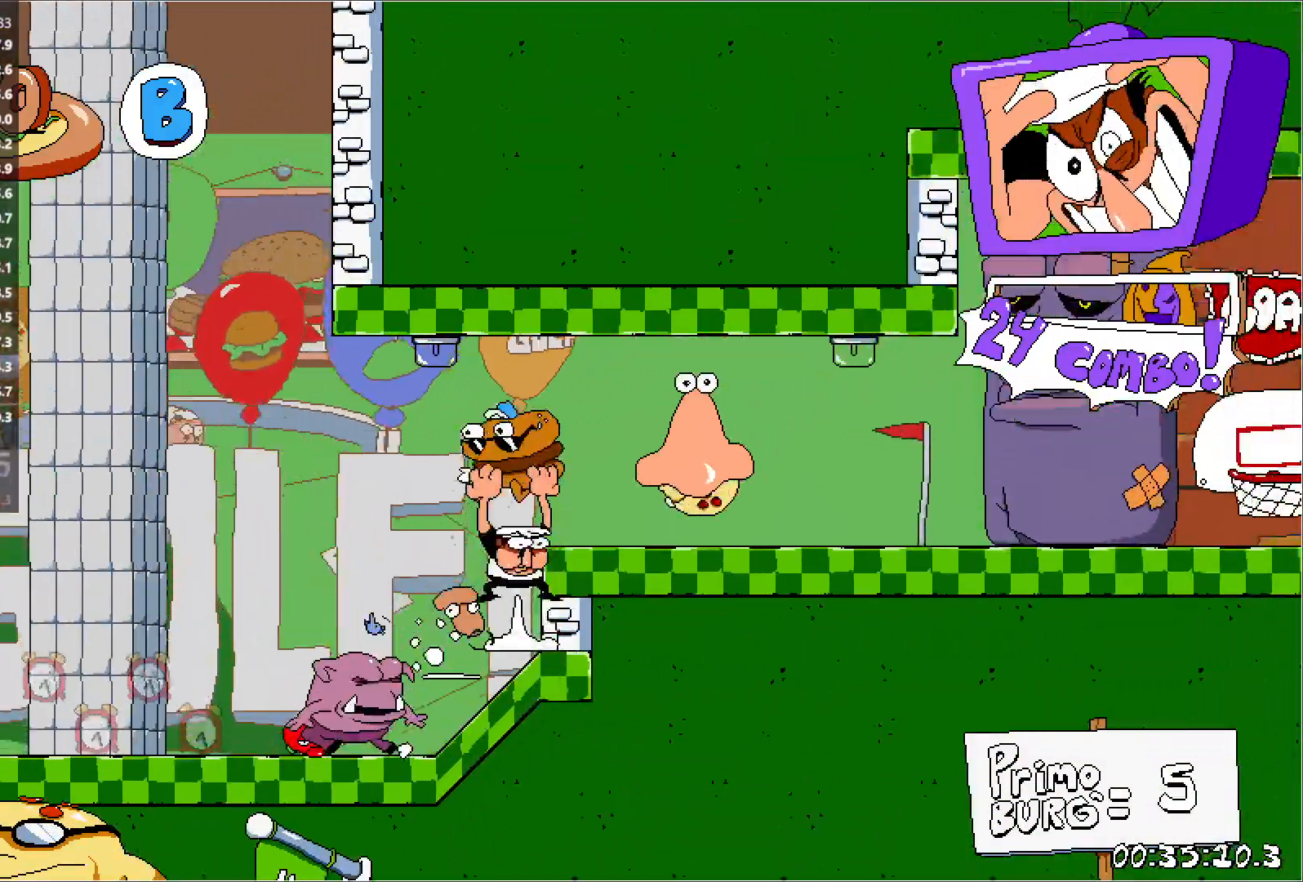
{"keys": ["down", "left"], "events": [[150, "jump", "up"], [450, "down", "down"], [483, "right", "up"], [500, "left", "down"]]}
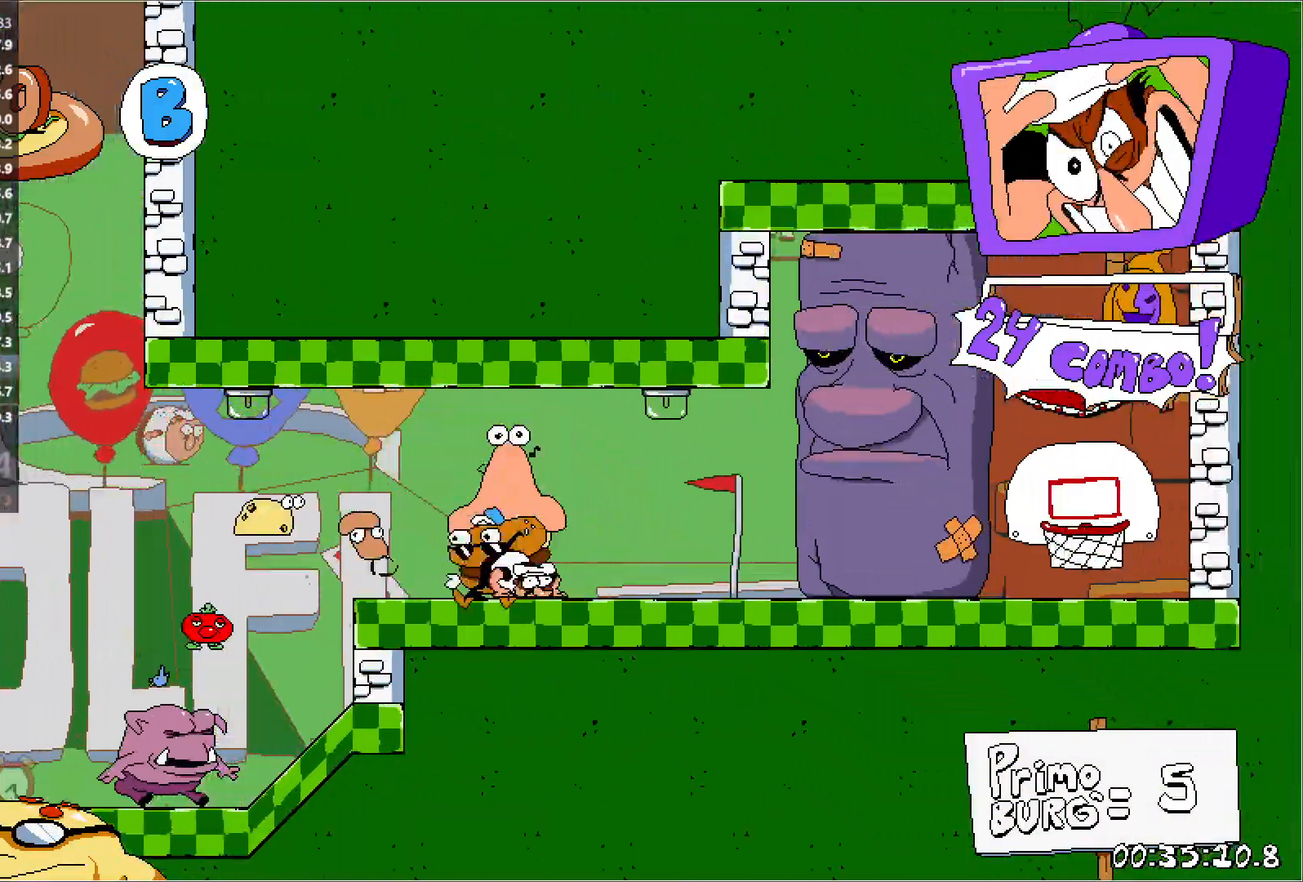
{"keys": ["left", "run"], "events": [[17, "down", "up"], [267, "punch", "down"], [267, "run", "down"], [300, "down", "down"], [400, "down", "up"], [433, "punch", "up"]]}